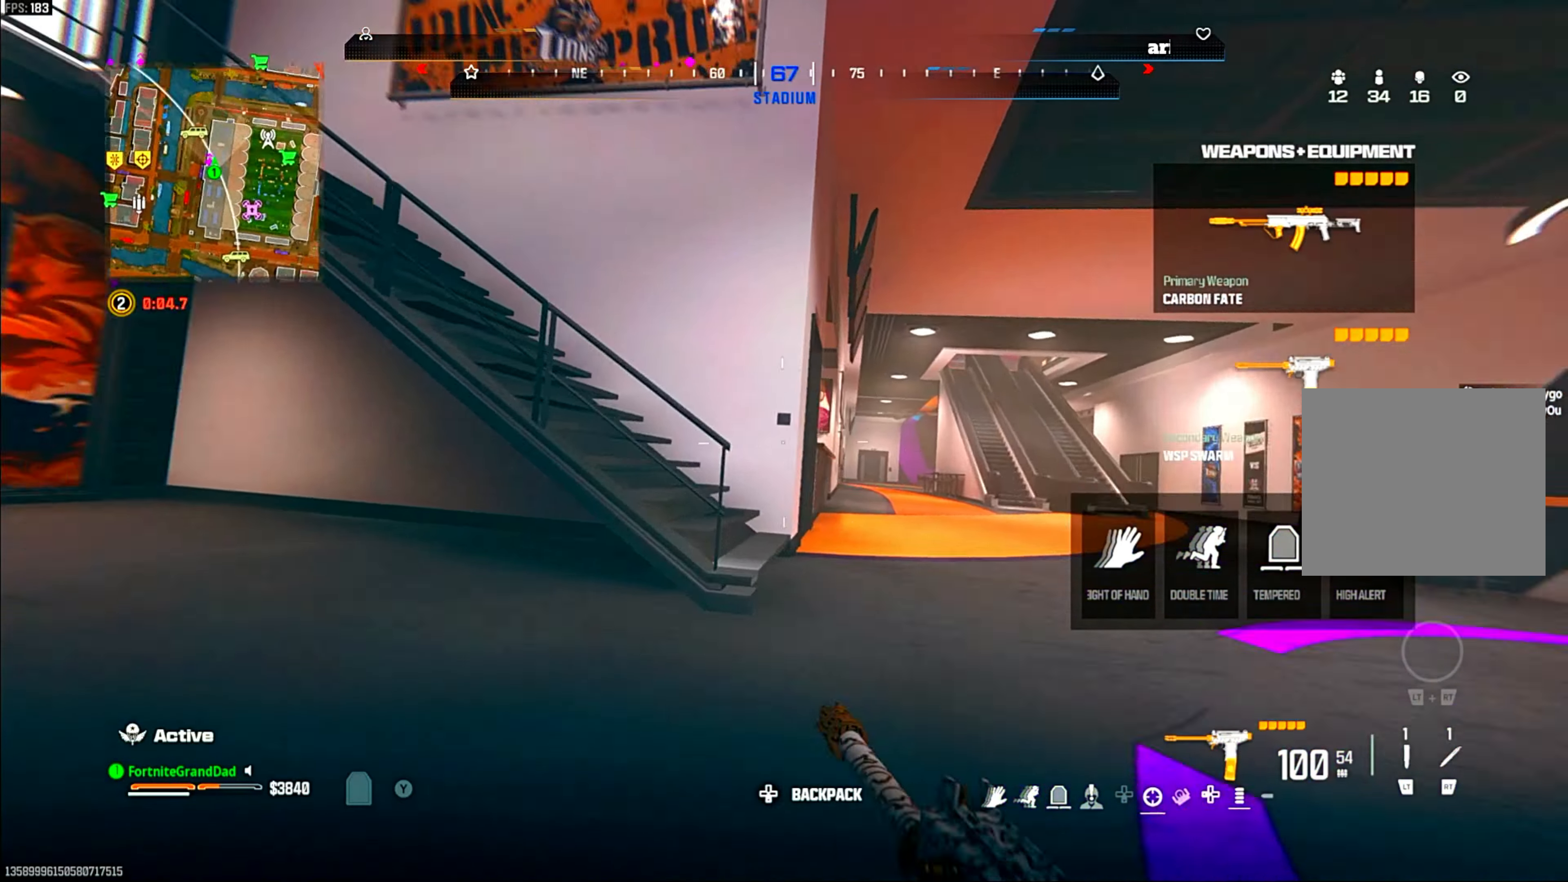
Gameplay with a controller (PlayStation layout); each line is a JSON object with the inputs held at the frame after it. "events" lists button and stick changes between this image and that frame as [ms after this image, input, new state], when the widget could be followed in between. Not read: other_buttons.
{"buttons": [], "left_stick": "center", "right_stick": "right", "events": [[17, "CROSS", "up"], [450, "left_stick", "center"], [483, "right_stick", "right"]]}
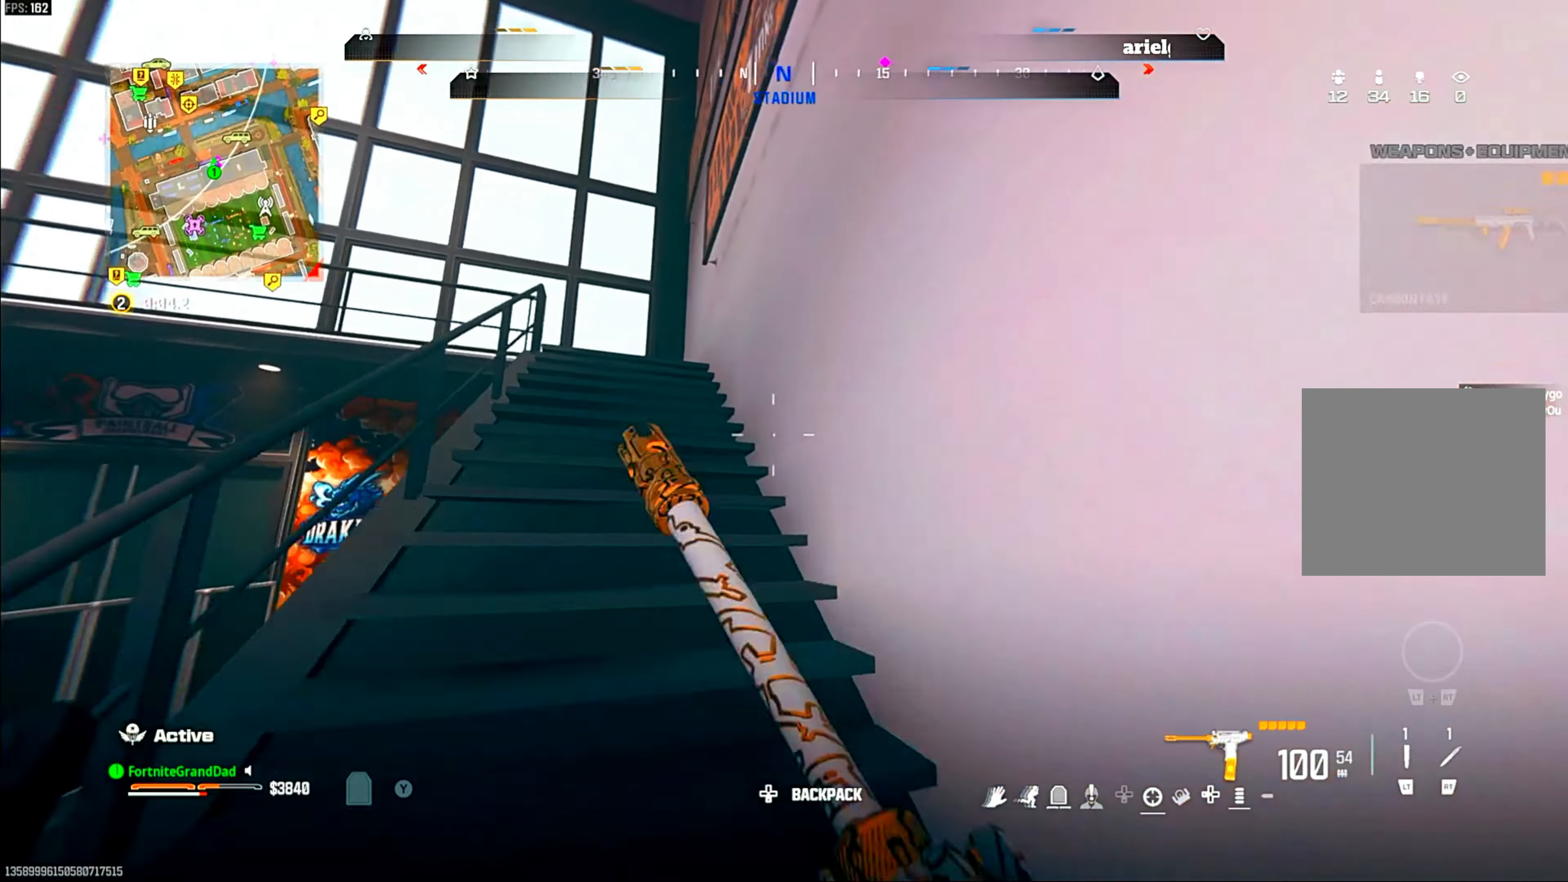
{"buttons": ["CIRCLE"], "left_stick": "up-right", "right_stick": "center", "events": [[33, "left_stick", "down-right"], [200, "left_stick", "up-right"], [233, "right_stick", "center"], [500, "CIRCLE", "down"]]}
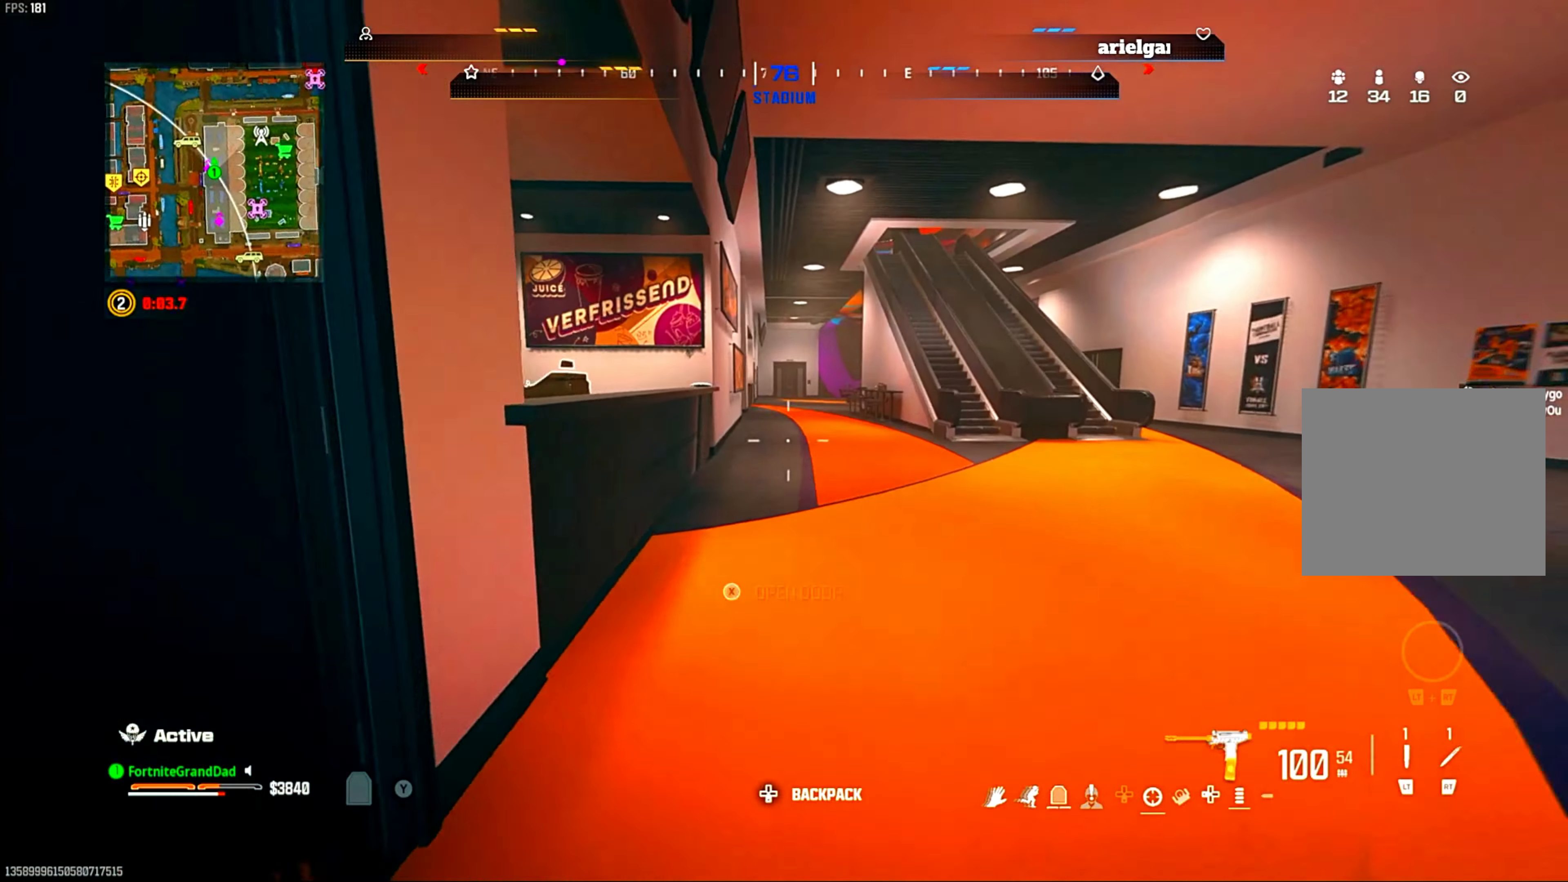
{"buttons": [], "left_stick": "up", "right_stick": "center", "events": [[100, "CIRCLE", "up"], [183, "CIRCLE", "down"], [183, "left_stick", "up"], [283, "CIRCLE", "up"], [333, "CROSS", "down"], [467, "CROSS", "up"]]}
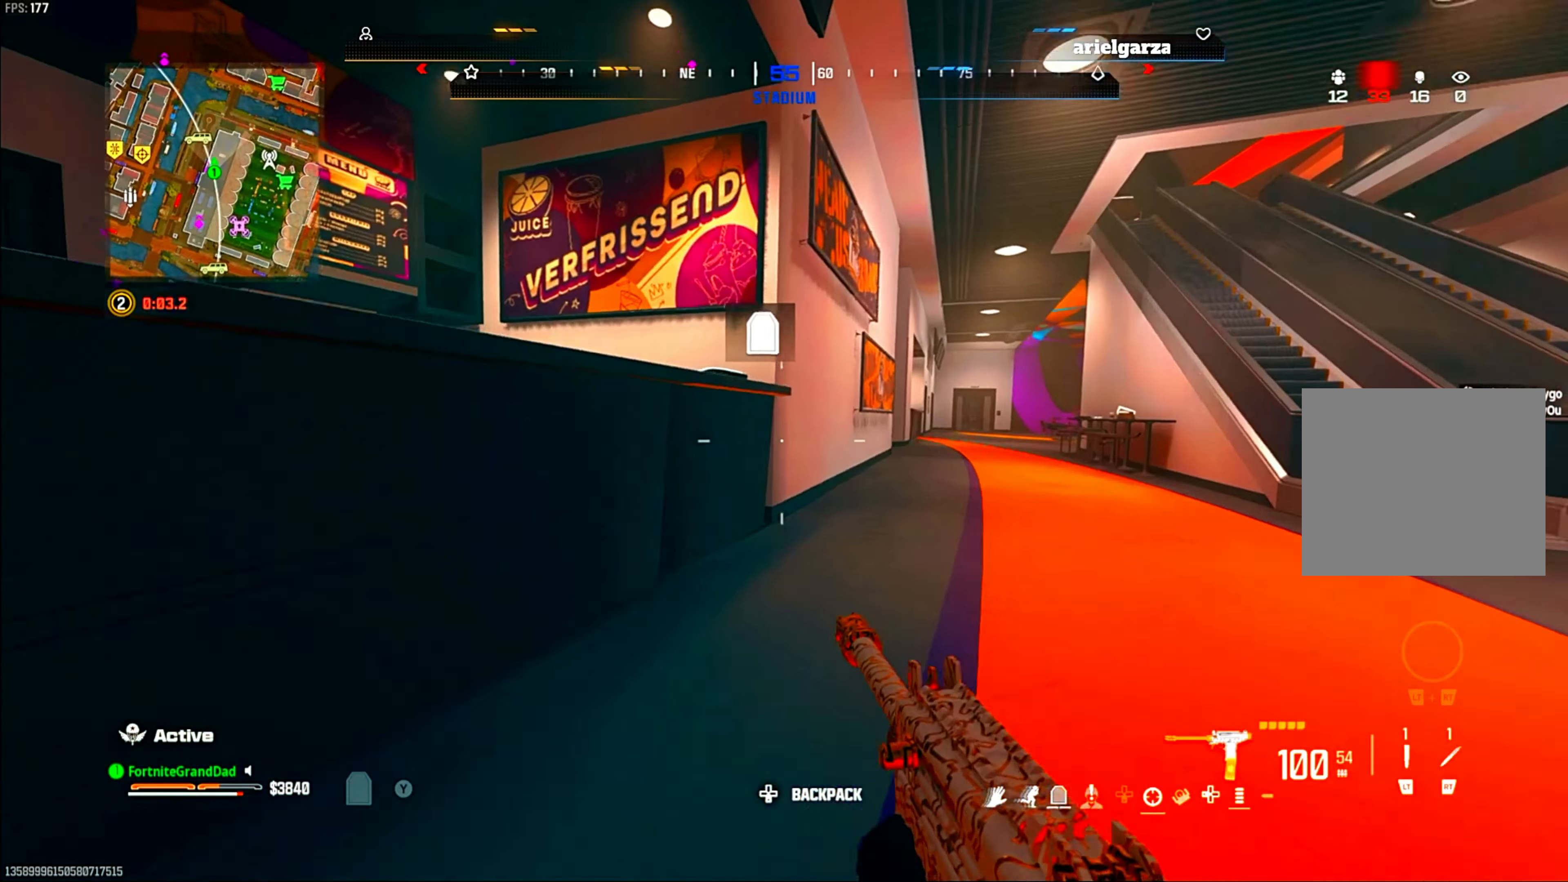
{"buttons": [], "left_stick": "up", "right_stick": "center", "events": [[200, "CROSS", "down"], [350, "CROSS", "up"]]}
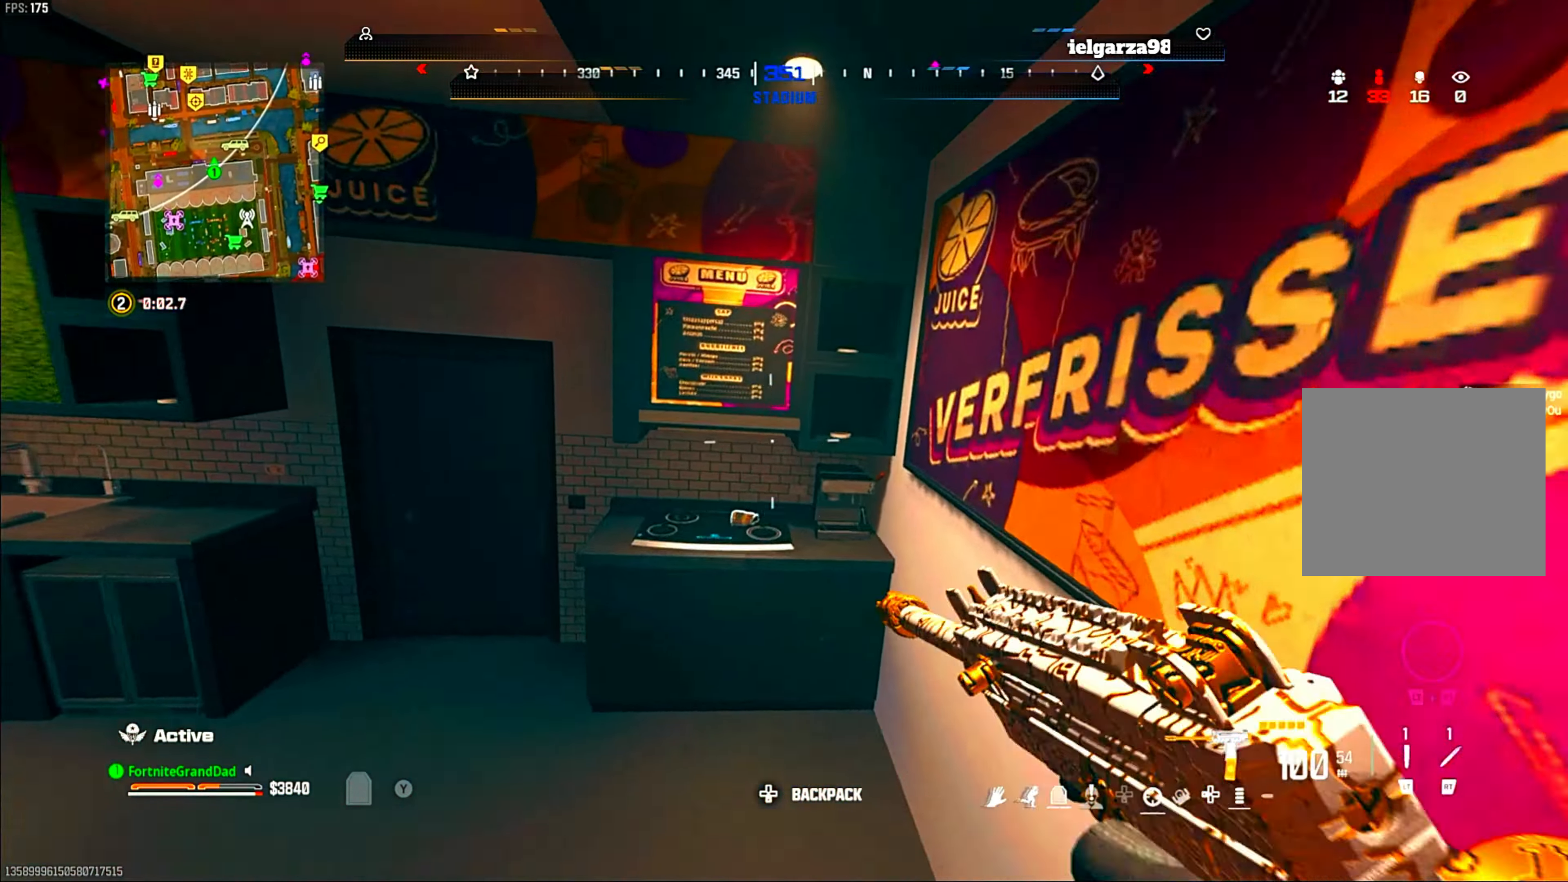
{"buttons": ["TRIANGLE"], "left_stick": "down-left", "right_stick": "center"}
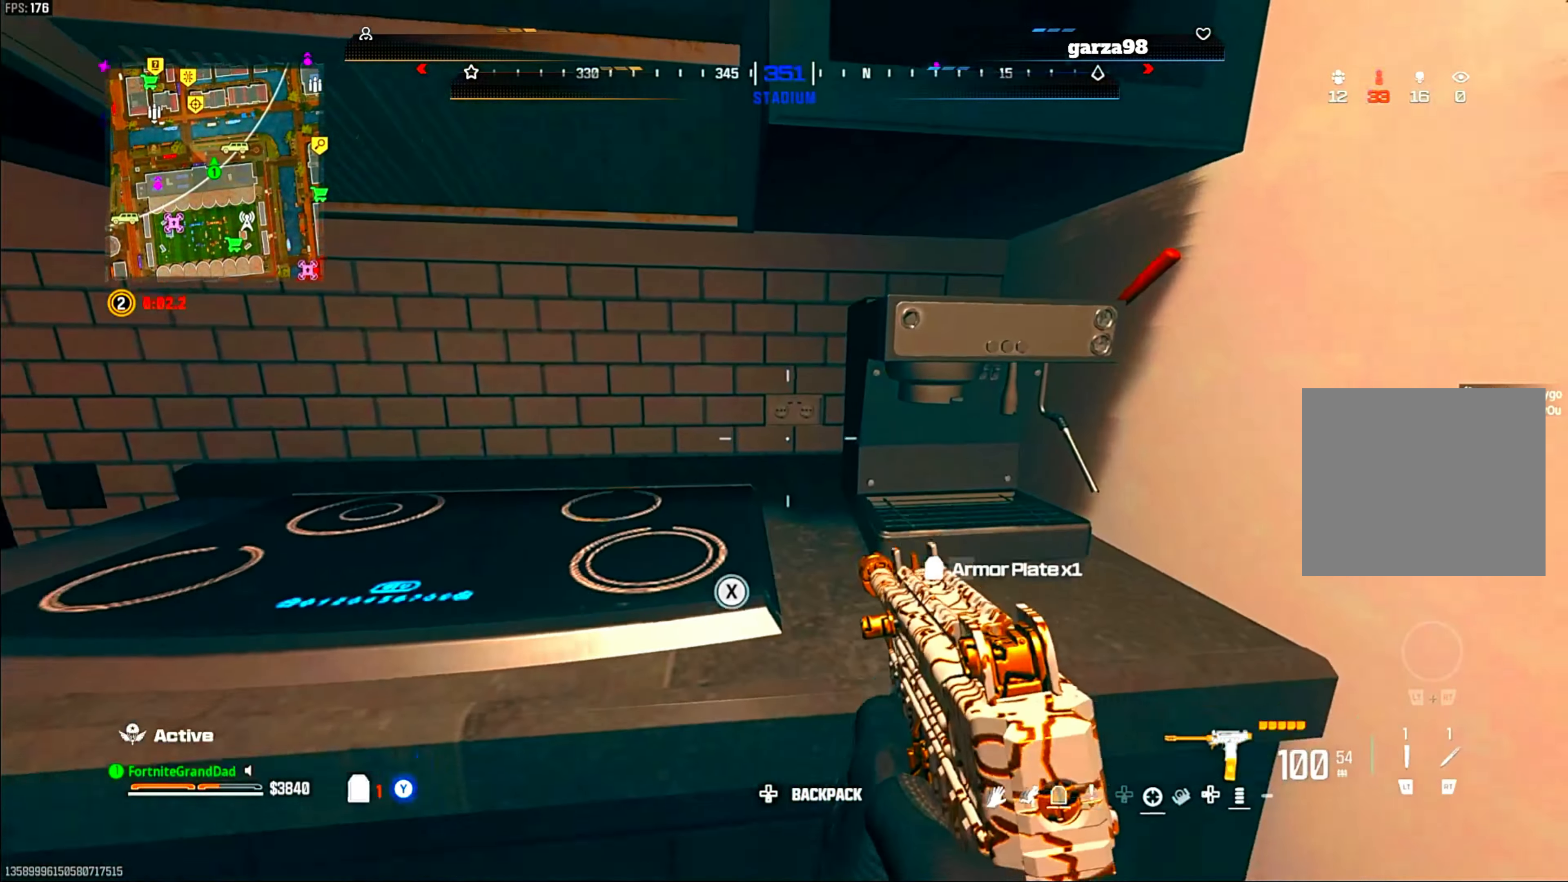
{"buttons": [], "left_stick": "up-right", "right_stick": "right"}
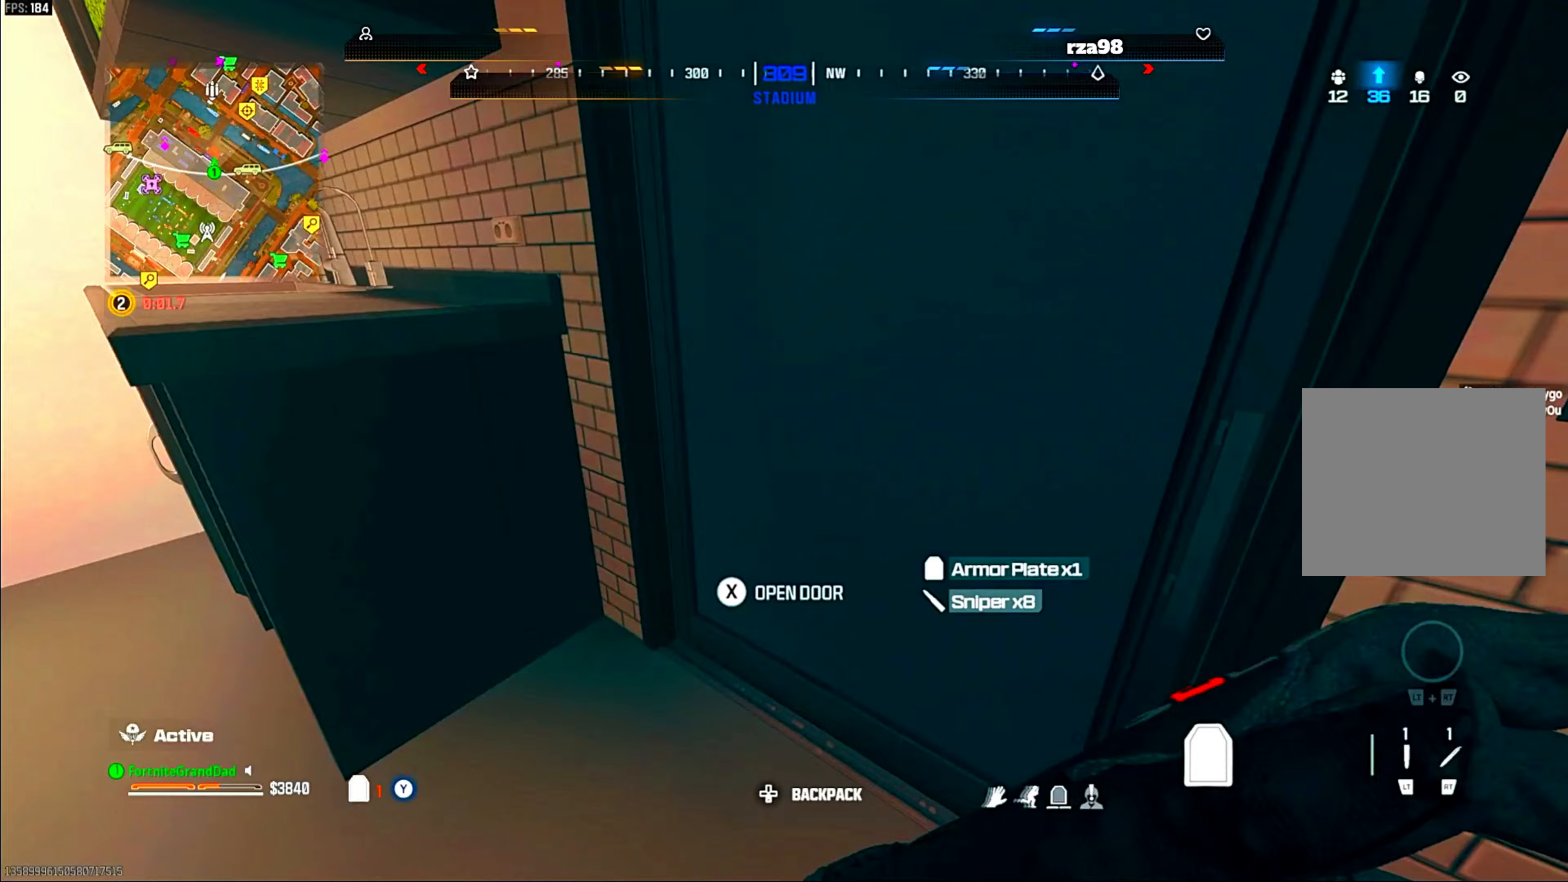
{"buttons": [], "left_stick": "up-right", "right_stick": "right", "events": [[83, "right_stick", "center"], [200, "right_stick", "right"], [417, "right_stick", "center"], [467, "right_stick", "right"]]}
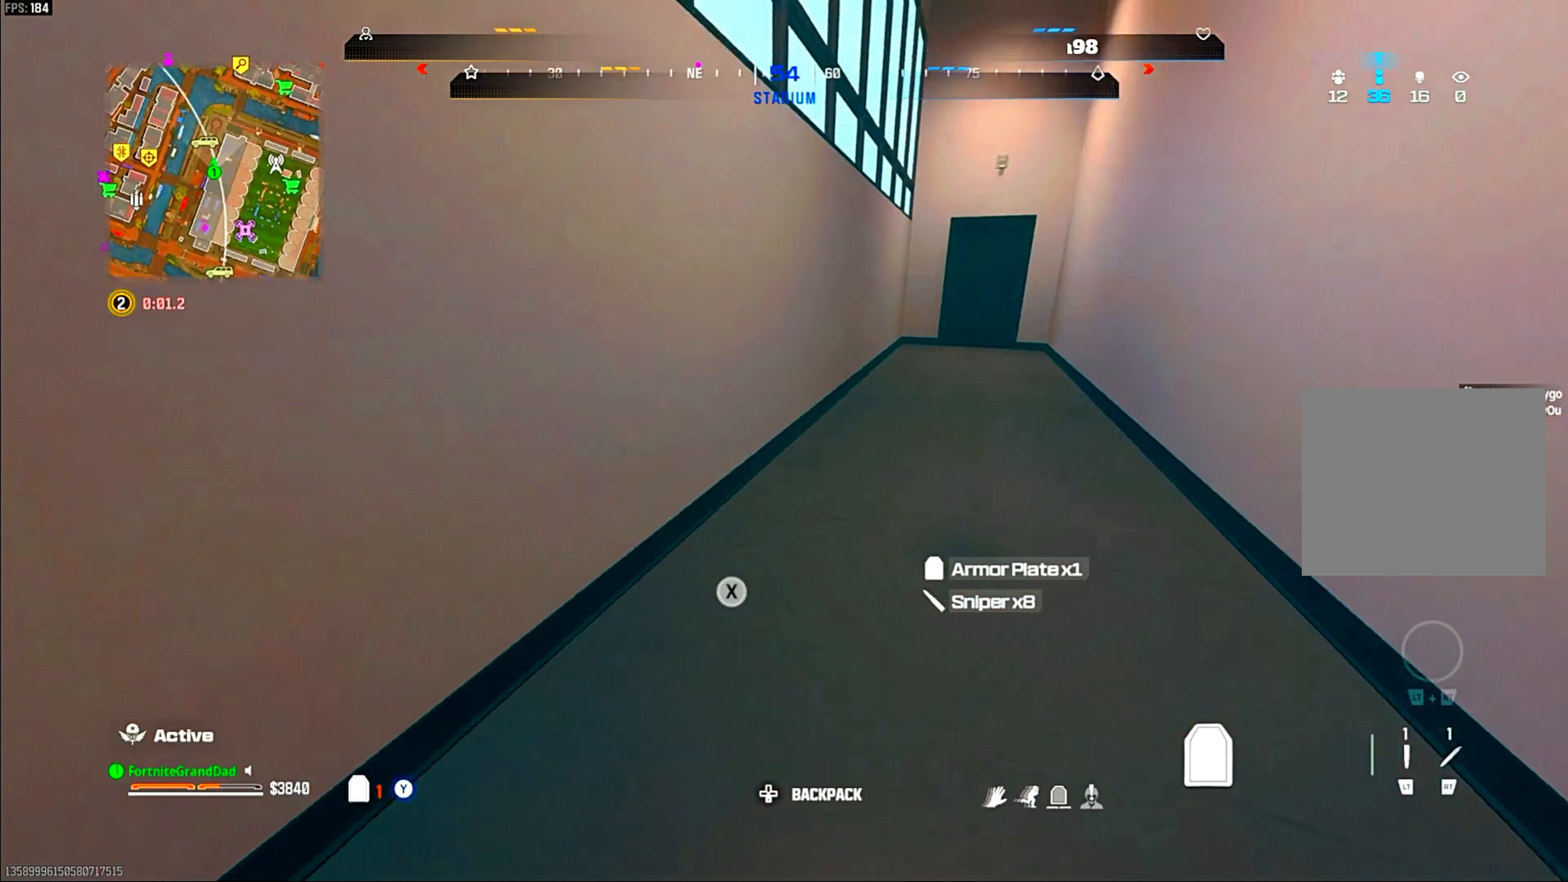
{"buttons": ["CROSS"], "left_stick": "up", "right_stick": "center", "events": [[83, "right_stick", "center"], [100, "CIRCLE", "down"], [217, "left_stick", "up"], [233, "CIRCLE", "up"], [300, "CIRCLE", "down"], [433, "CIRCLE", "up"], [500, "CROSS", "down"]]}
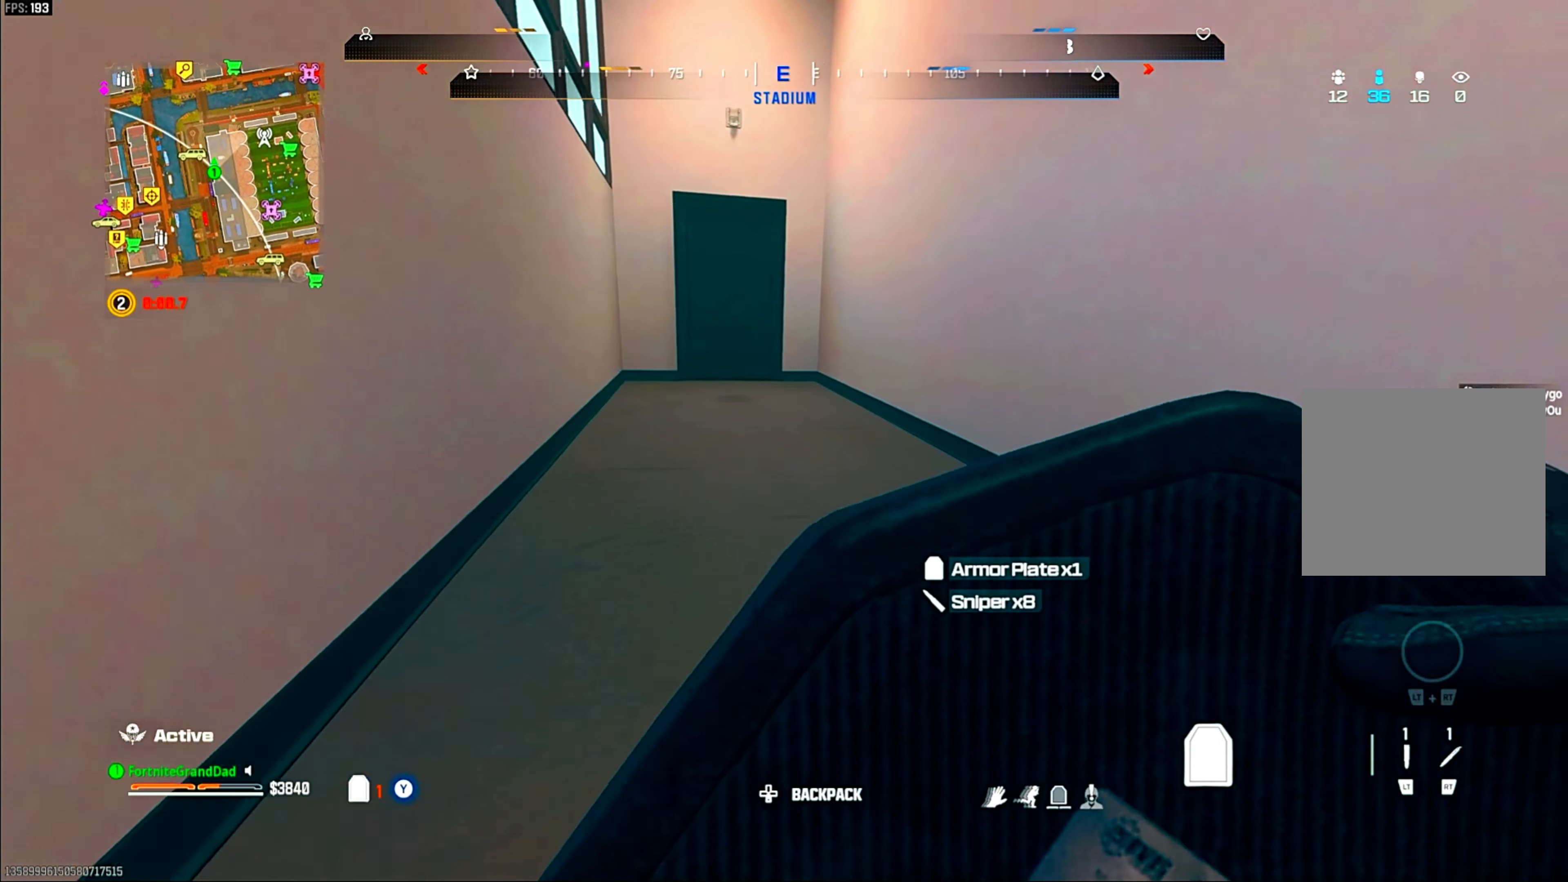
{"buttons": ["CIRCLE"], "left_stick": "up", "right_stick": "center", "events": [[117, "CROSS", "up"], [467, "CIRCLE", "down"]]}
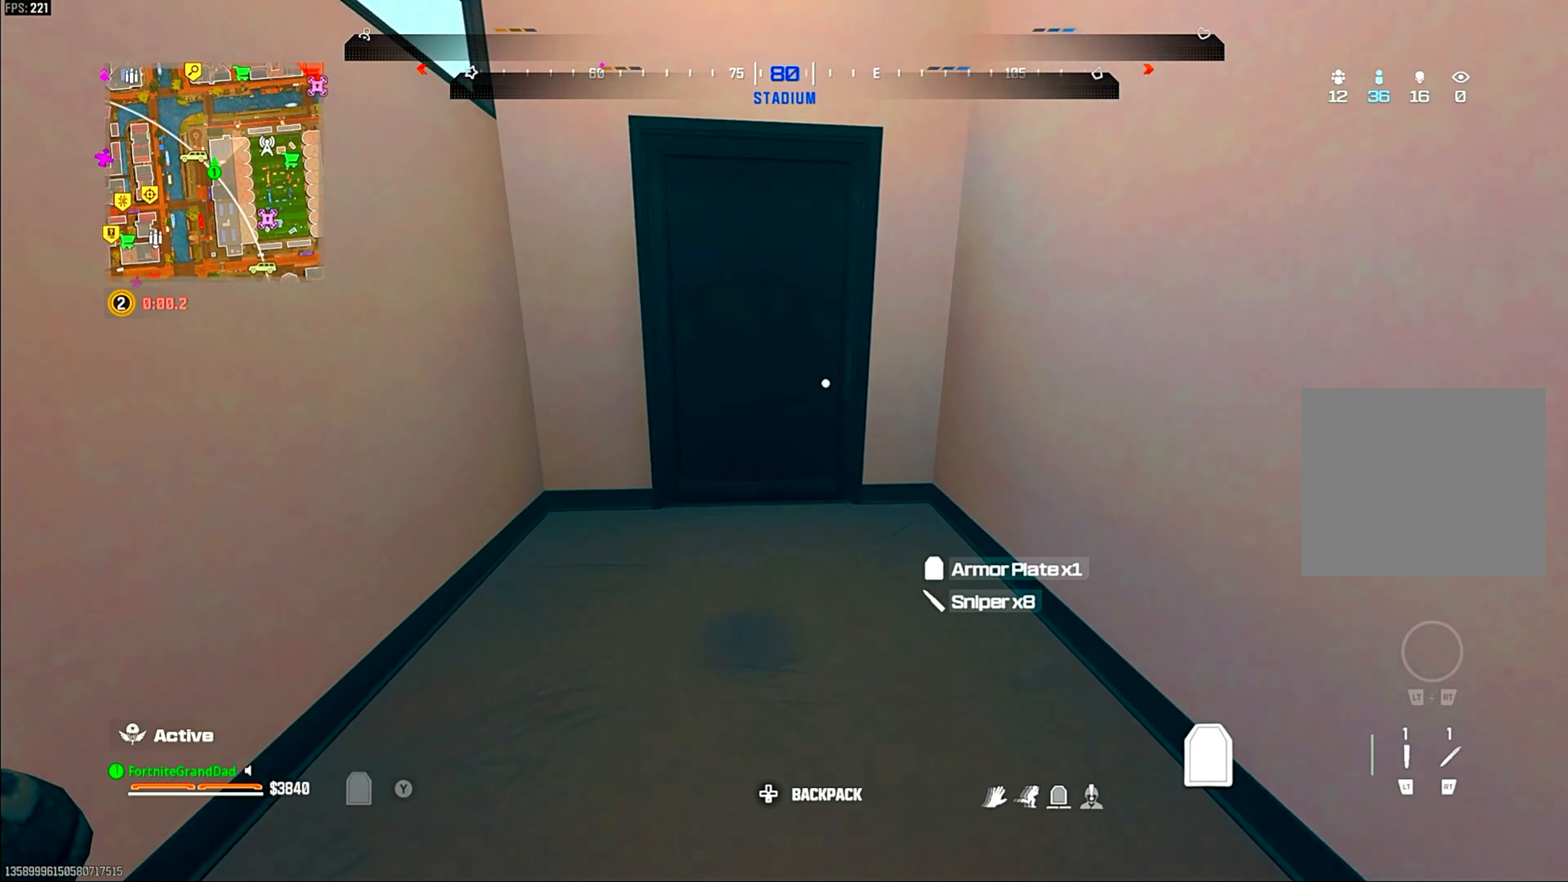
{"buttons": [], "left_stick": "up", "right_stick": "center", "events": [[100, "CIRCLE", "up"], [167, "CIRCLE", "down"], [300, "CIRCLE", "up"], [383, "CROSS", "down"], [383, "right_stick", "right"], [433, "right_stick", "center"], [500, "CROSS", "up"]]}
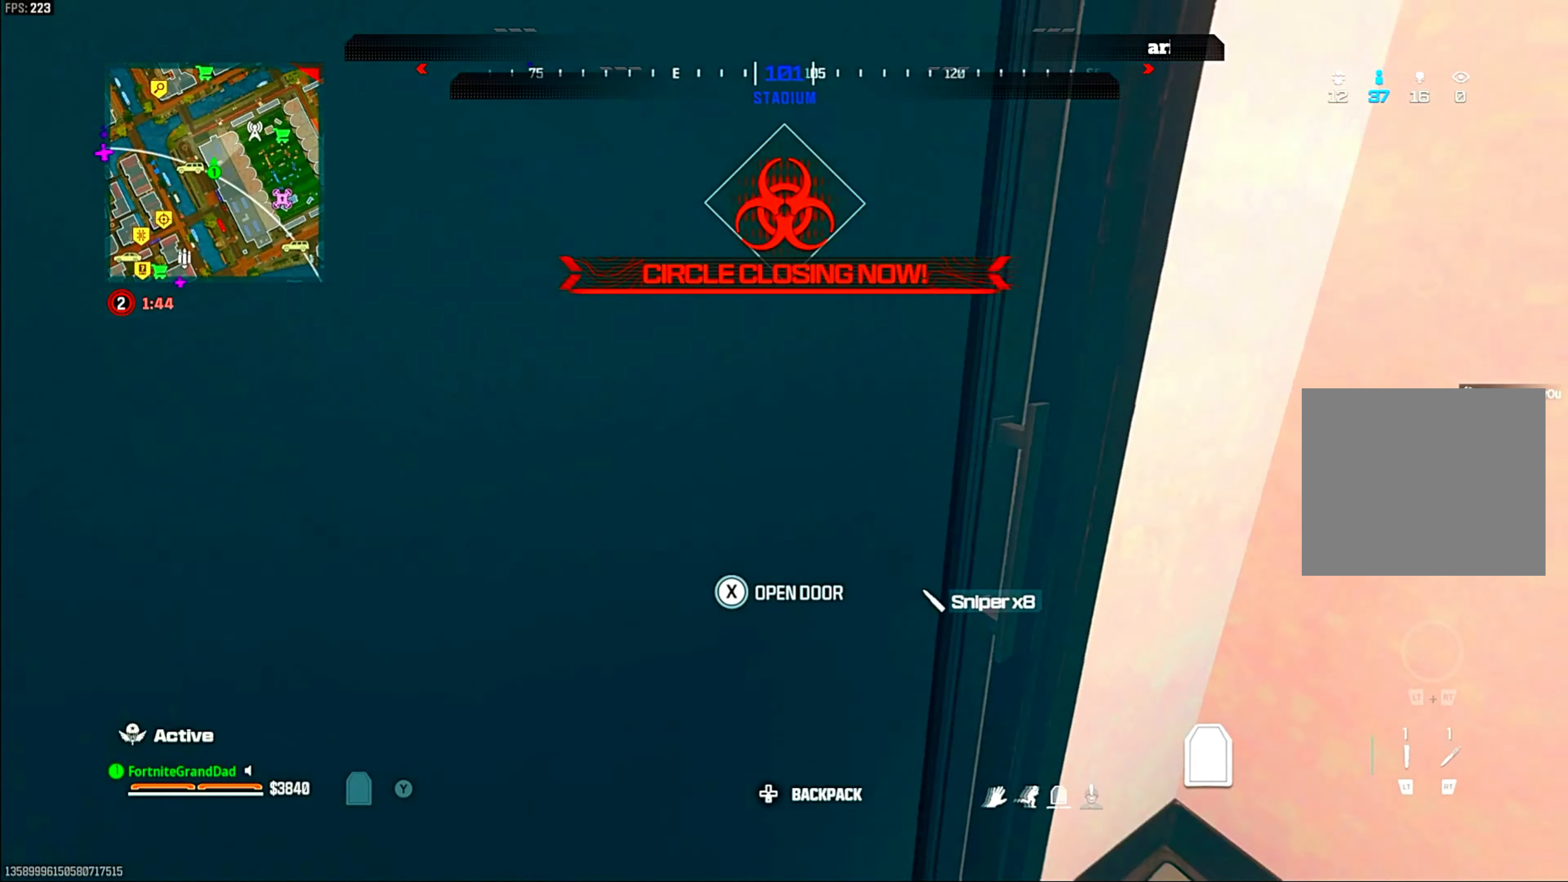
{"buttons": [], "left_stick": "left", "right_stick": "center", "events": [[33, "right_stick", "right"], [100, "right_stick", "center"], [350, "left_stick", "left"]]}
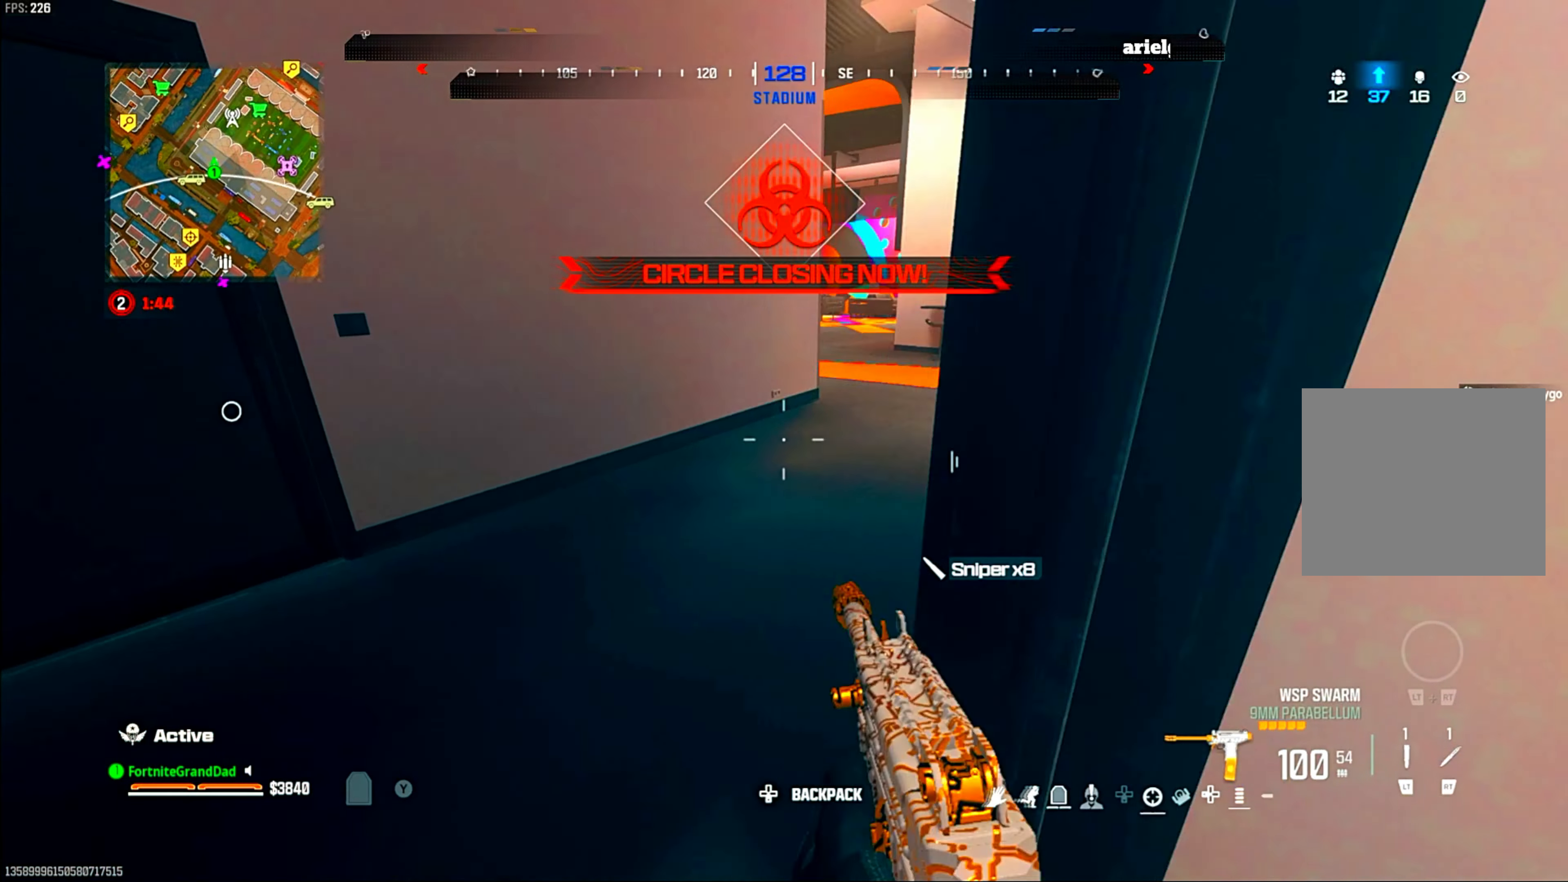
{"buttons": ["CIRCLE"], "left_stick": "up", "right_stick": "up-right", "events": [[50, "left_stick", "up-left"], [117, "right_stick", "right"], [150, "left_stick", "up"], [217, "CIRCLE", "down"], [233, "right_stick", "center"], [350, "CIRCLE", "up"], [417, "CIRCLE", "down"], [483, "right_stick", "up-right"]]}
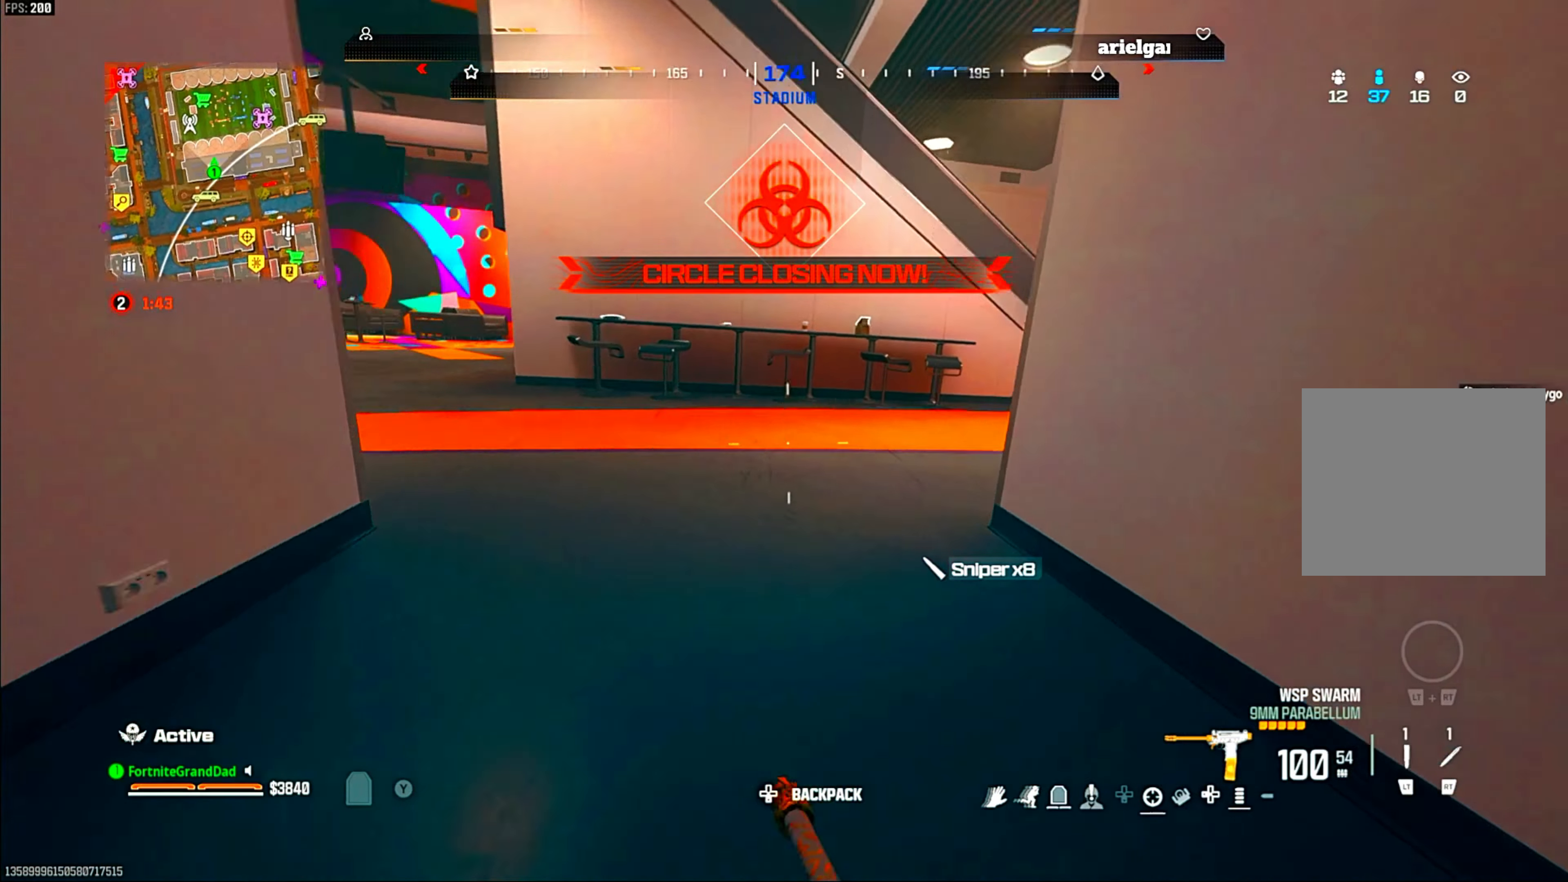
{"buttons": [], "left_stick": "up-left", "right_stick": "center", "events": [[17, "CIRCLE", "up"], [83, "CROSS", "down"], [117, "left_stick", "right"], [150, "right_stick", "center"], [217, "CROSS", "up"], [317, "right_stick", "left"], [333, "left_stick", "left"], [433, "left_stick", "up-left"], [483, "right_stick", "center"]]}
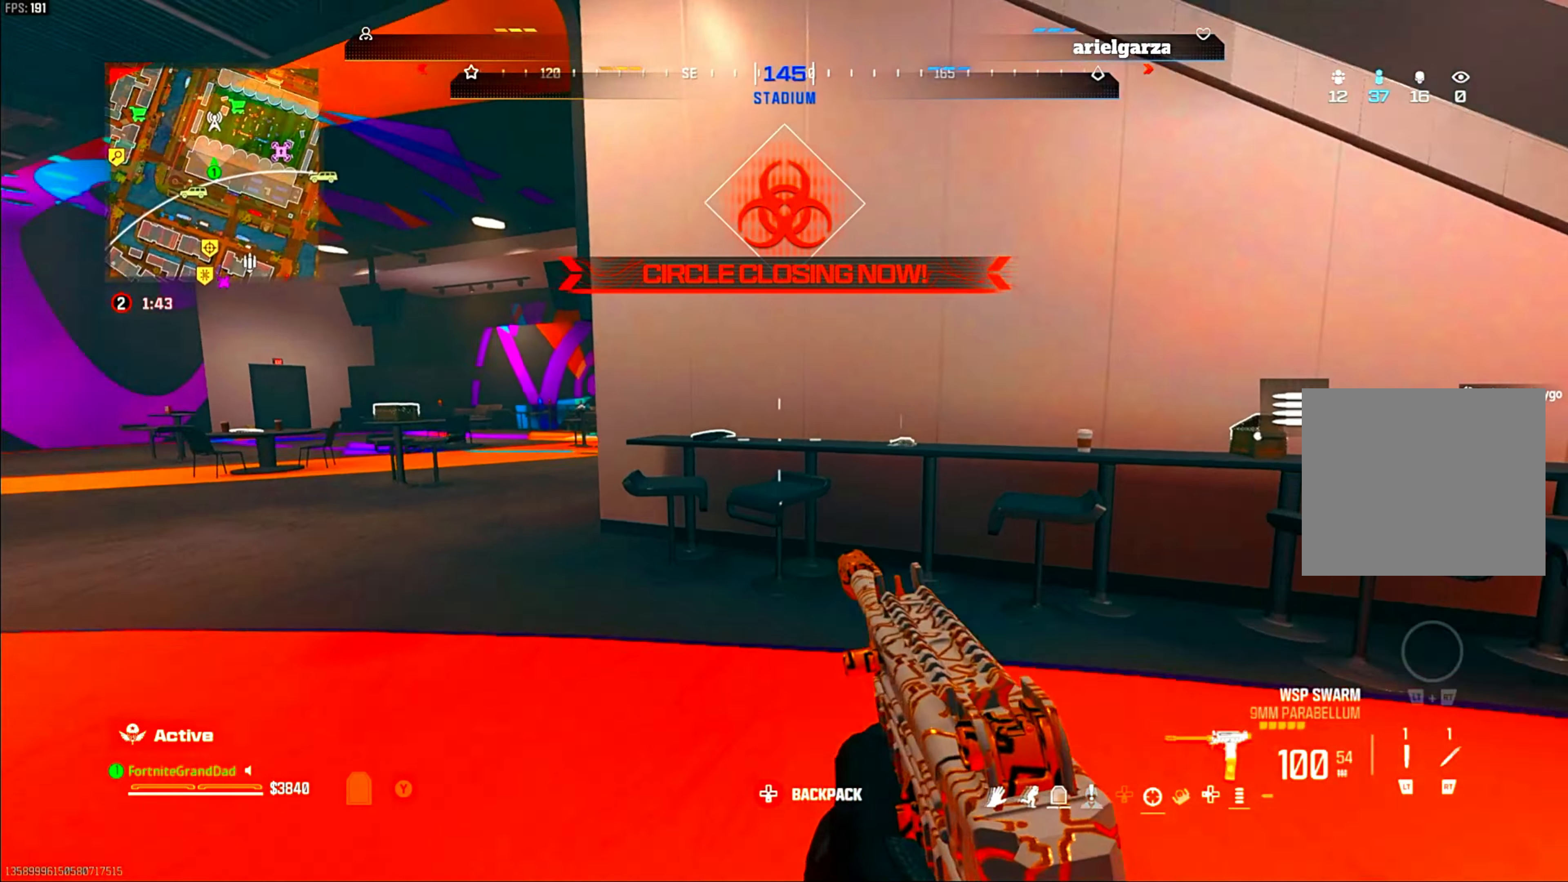
{"buttons": [], "left_stick": "up", "right_stick": "right"}
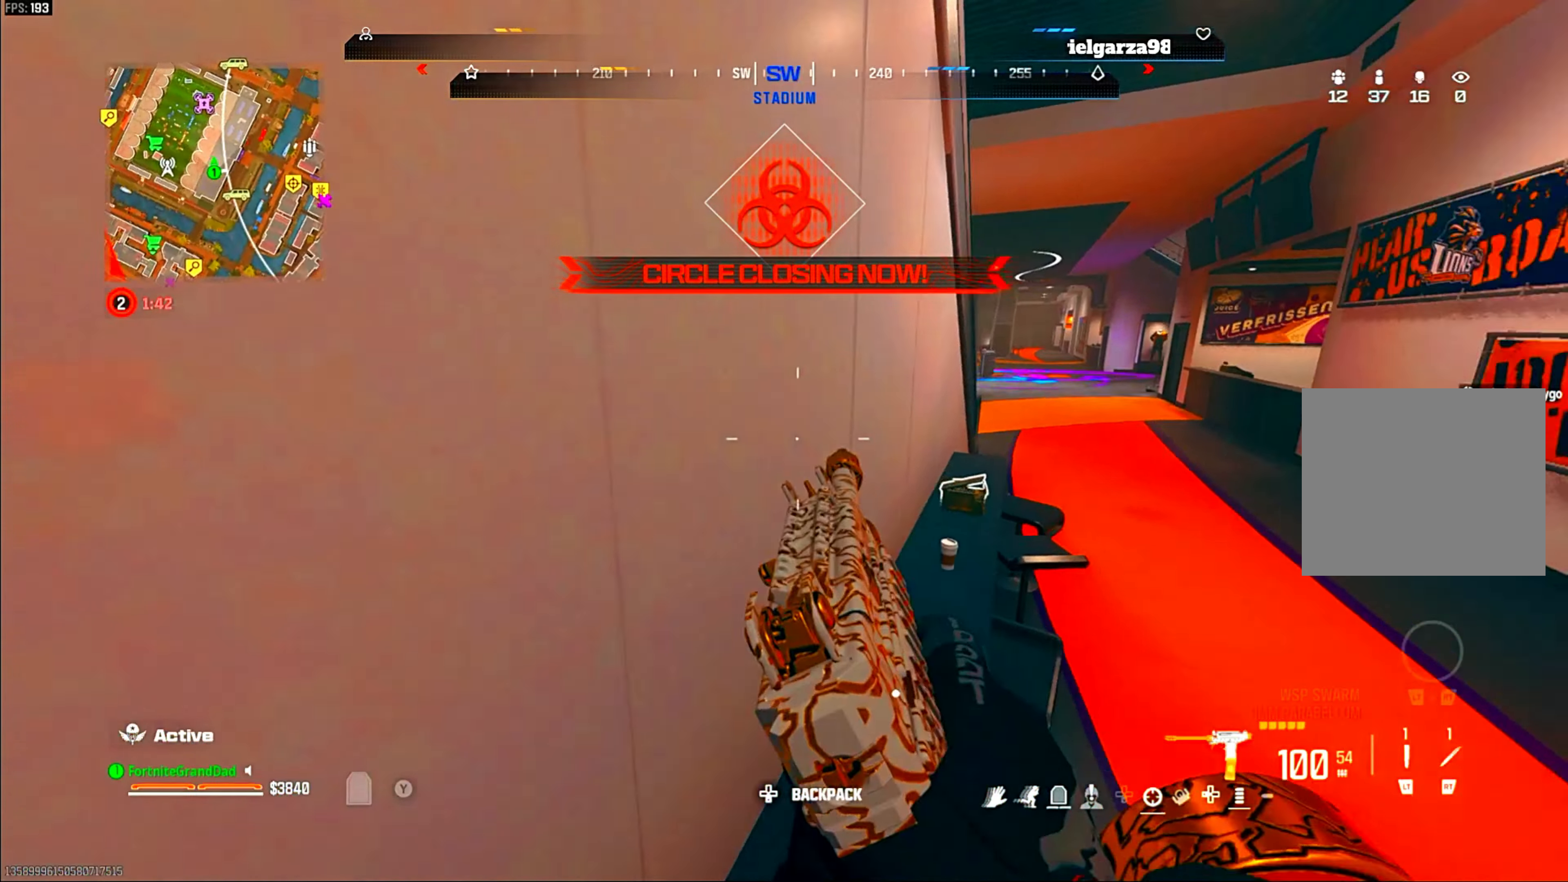
{"buttons": [], "left_stick": "up-right", "right_stick": "center", "events": [[33, "left_stick", "up-right"], [100, "right_stick", "center"]]}
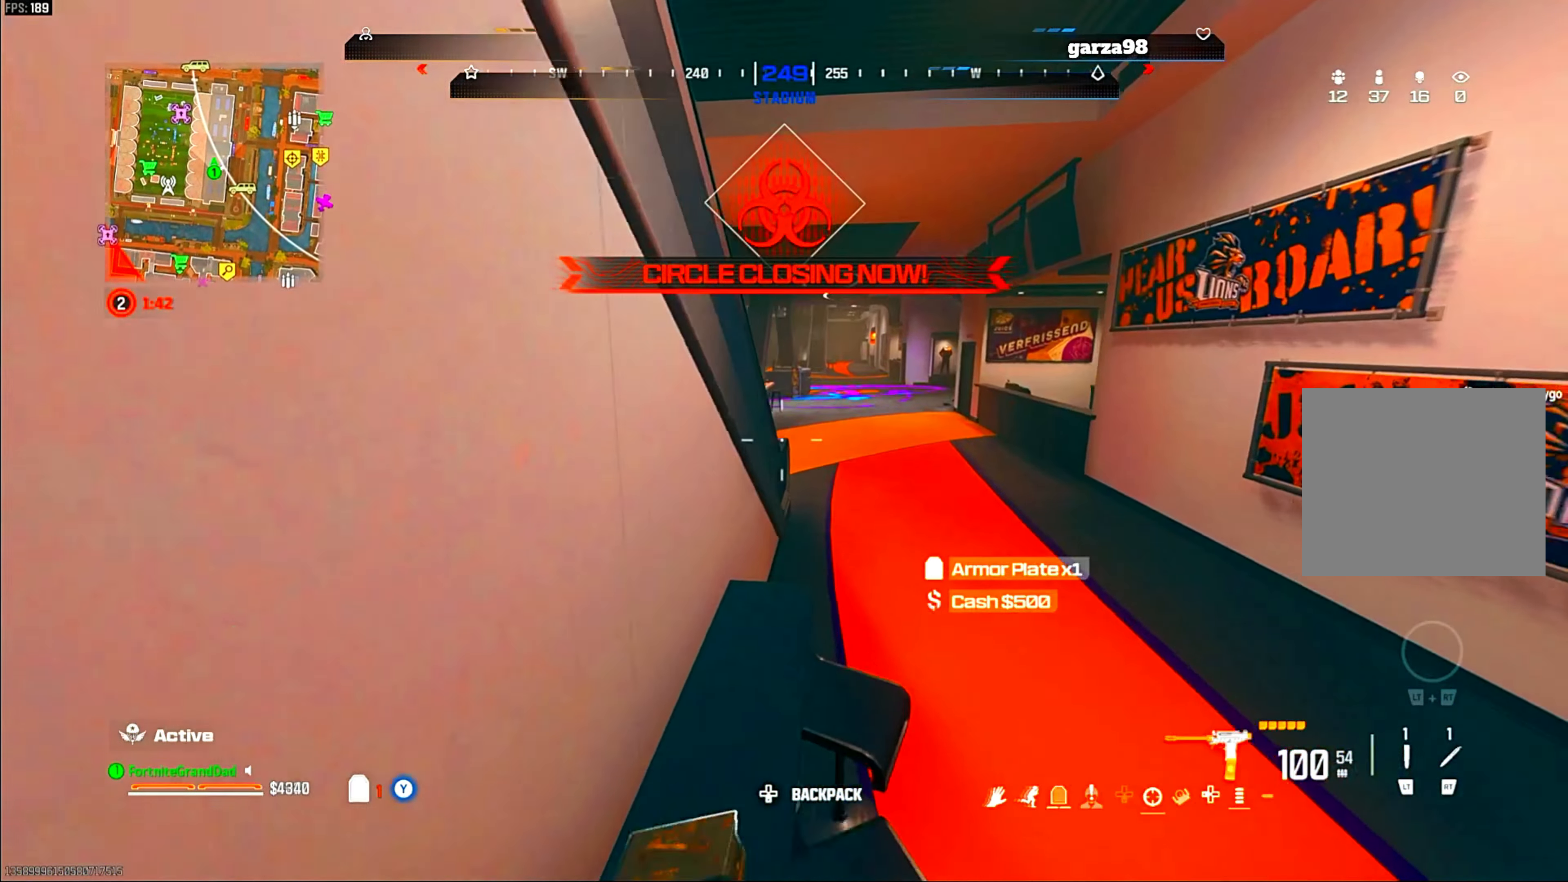
{"buttons": ["CROSS"], "left_stick": "up", "right_stick": "left"}
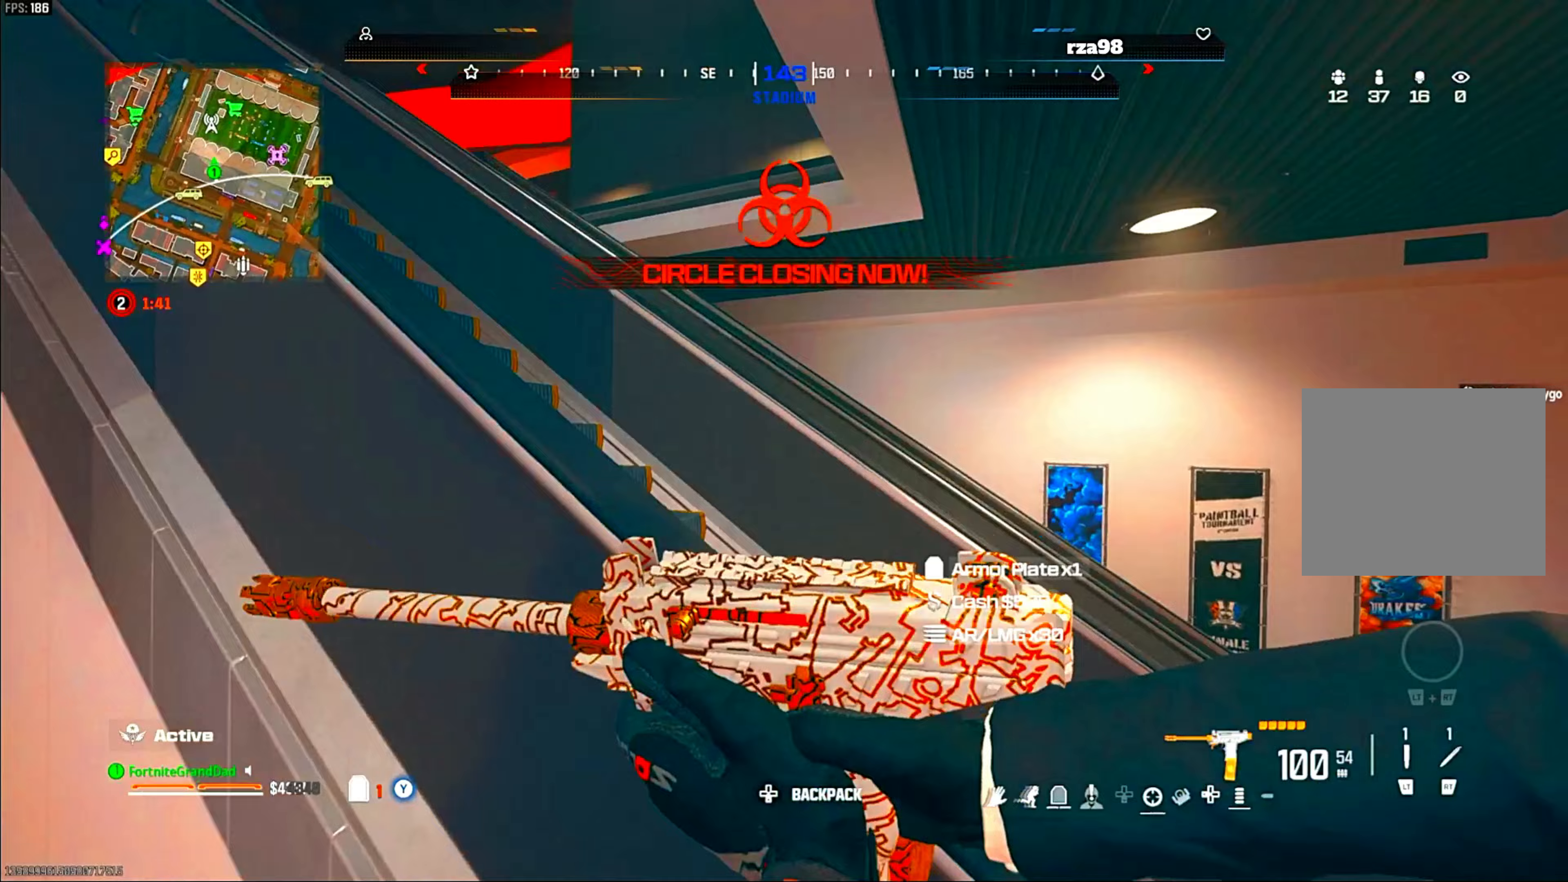
{"buttons": [], "left_stick": "up", "right_stick": "center", "events": [[100, "right_stick", "center"], [133, "CROSS", "up"]]}
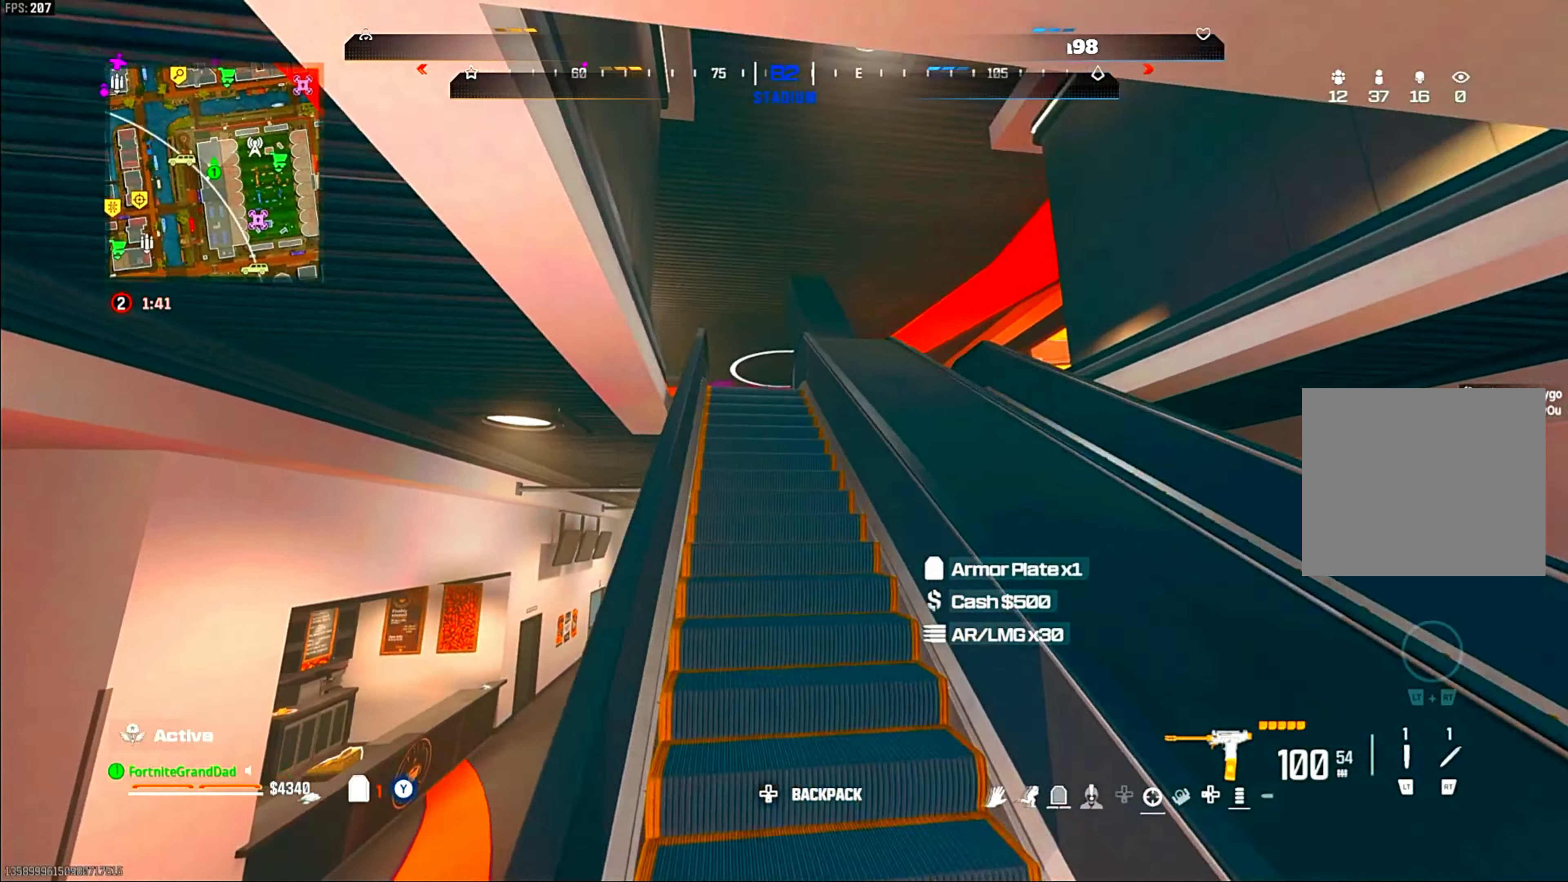
{"buttons": [], "left_stick": "up", "right_stick": "center", "events": []}
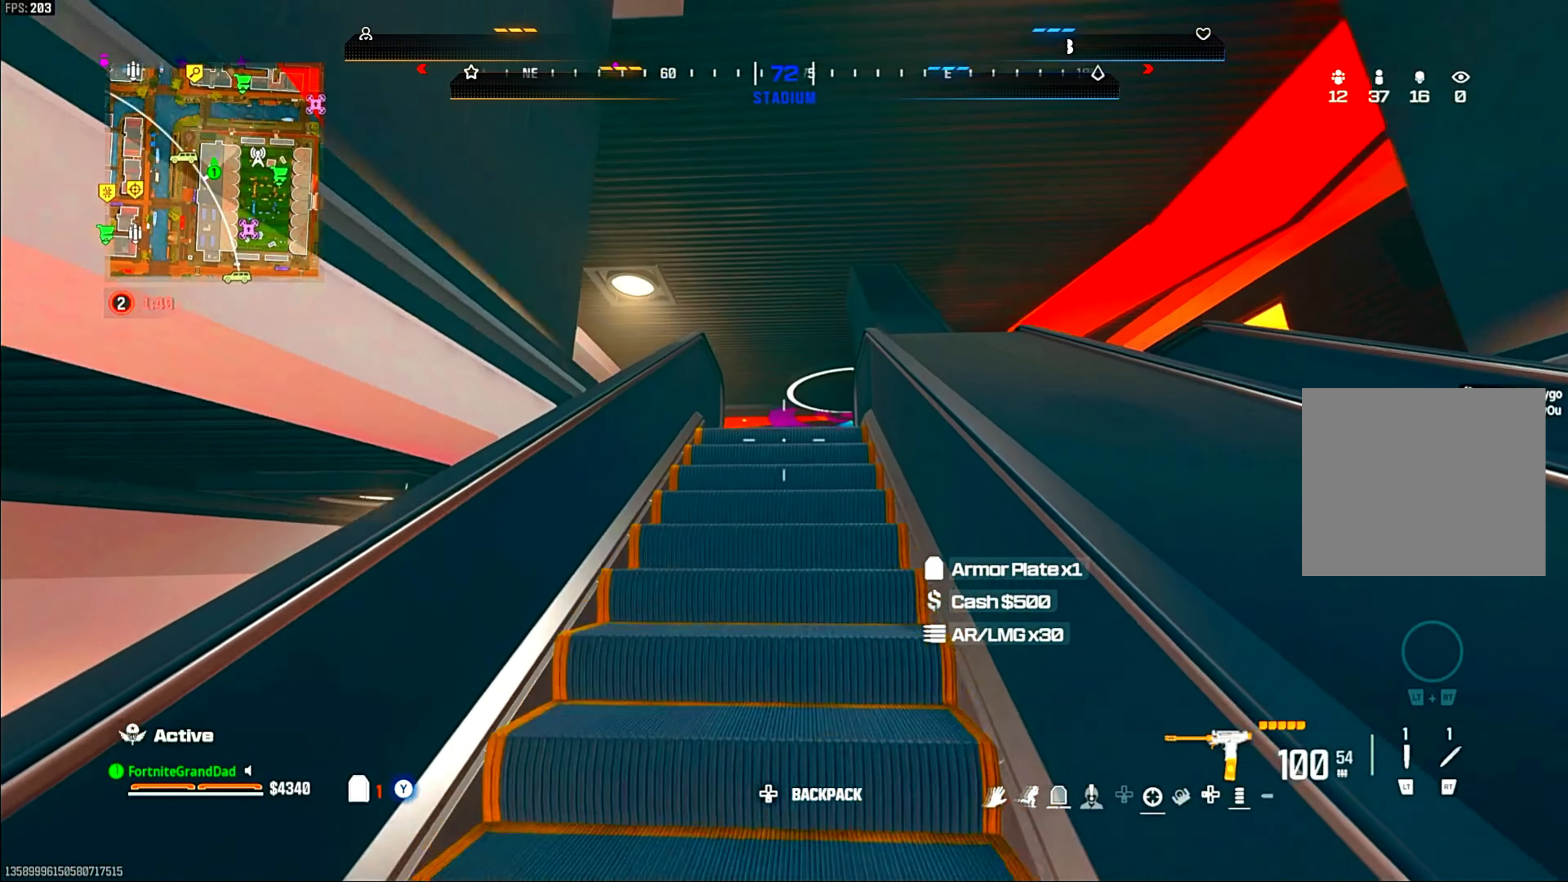
{"buttons": [], "left_stick": "left", "right_stick": "center"}
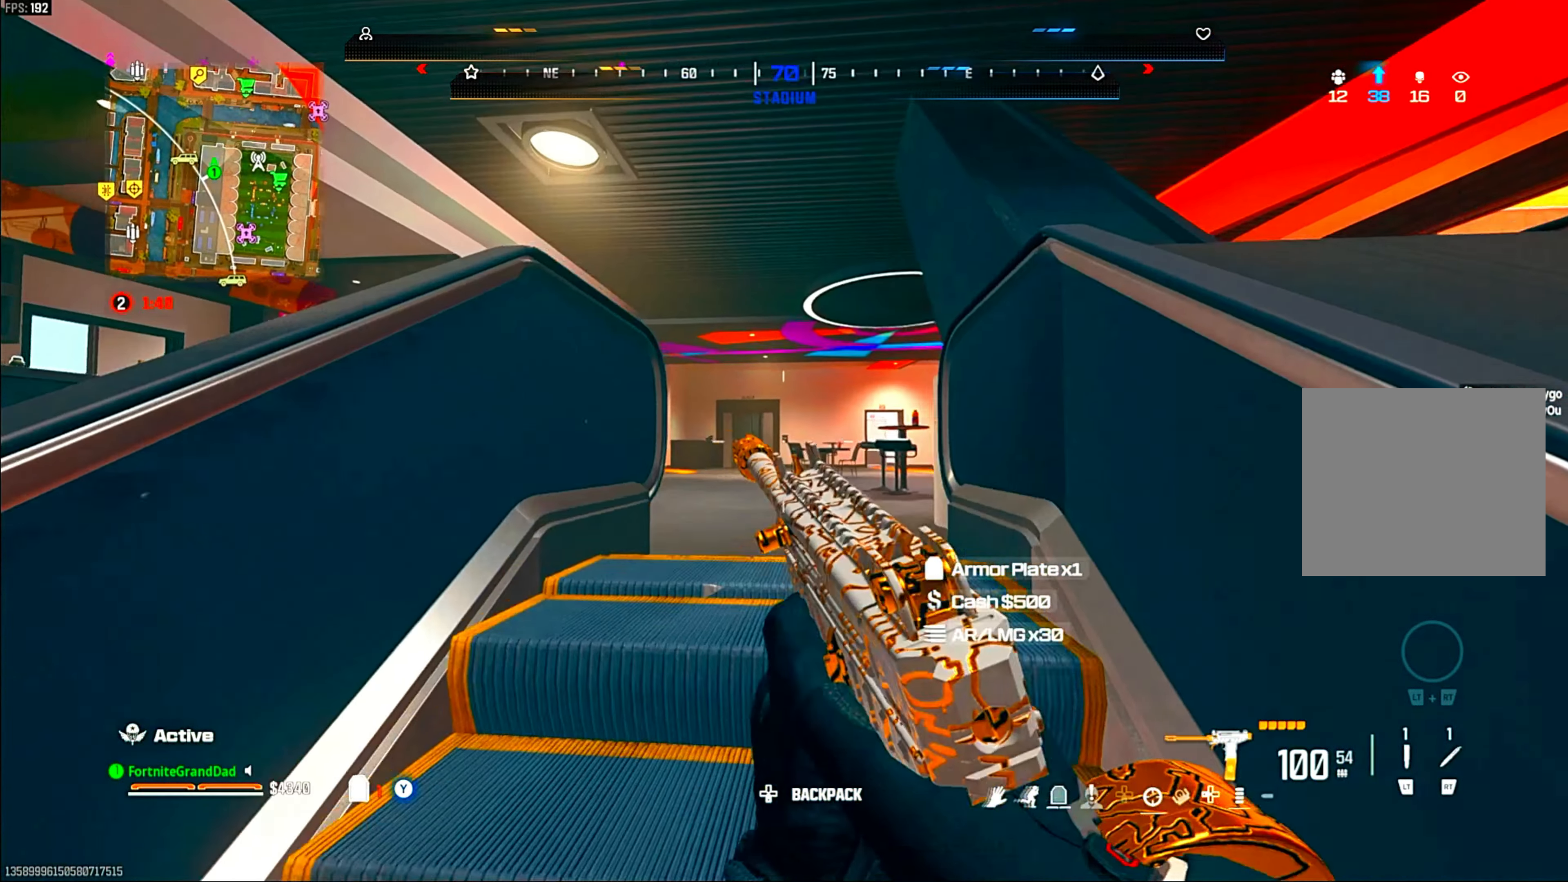
{"buttons": [], "left_stick": "right", "right_stick": "center", "events": [[17, "left_stick", "down-left"], [117, "left_stick", "center"], [250, "left_stick", "right"], [267, "right_stick", "down-left"], [367, "right_stick", "center"]]}
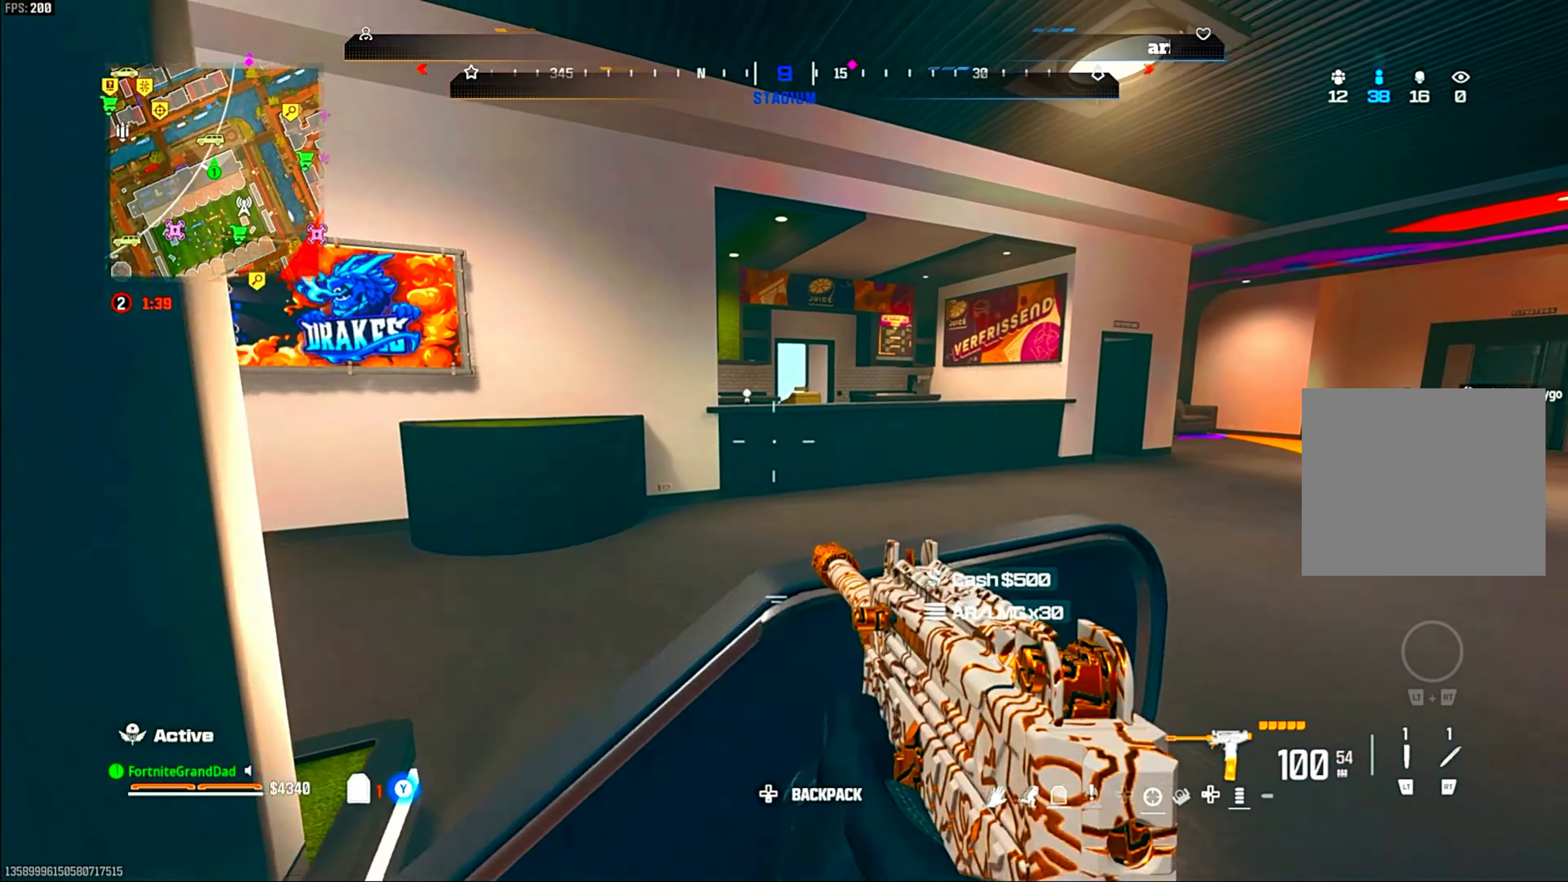
{"buttons": [], "left_stick": "up", "right_stick": "center"}
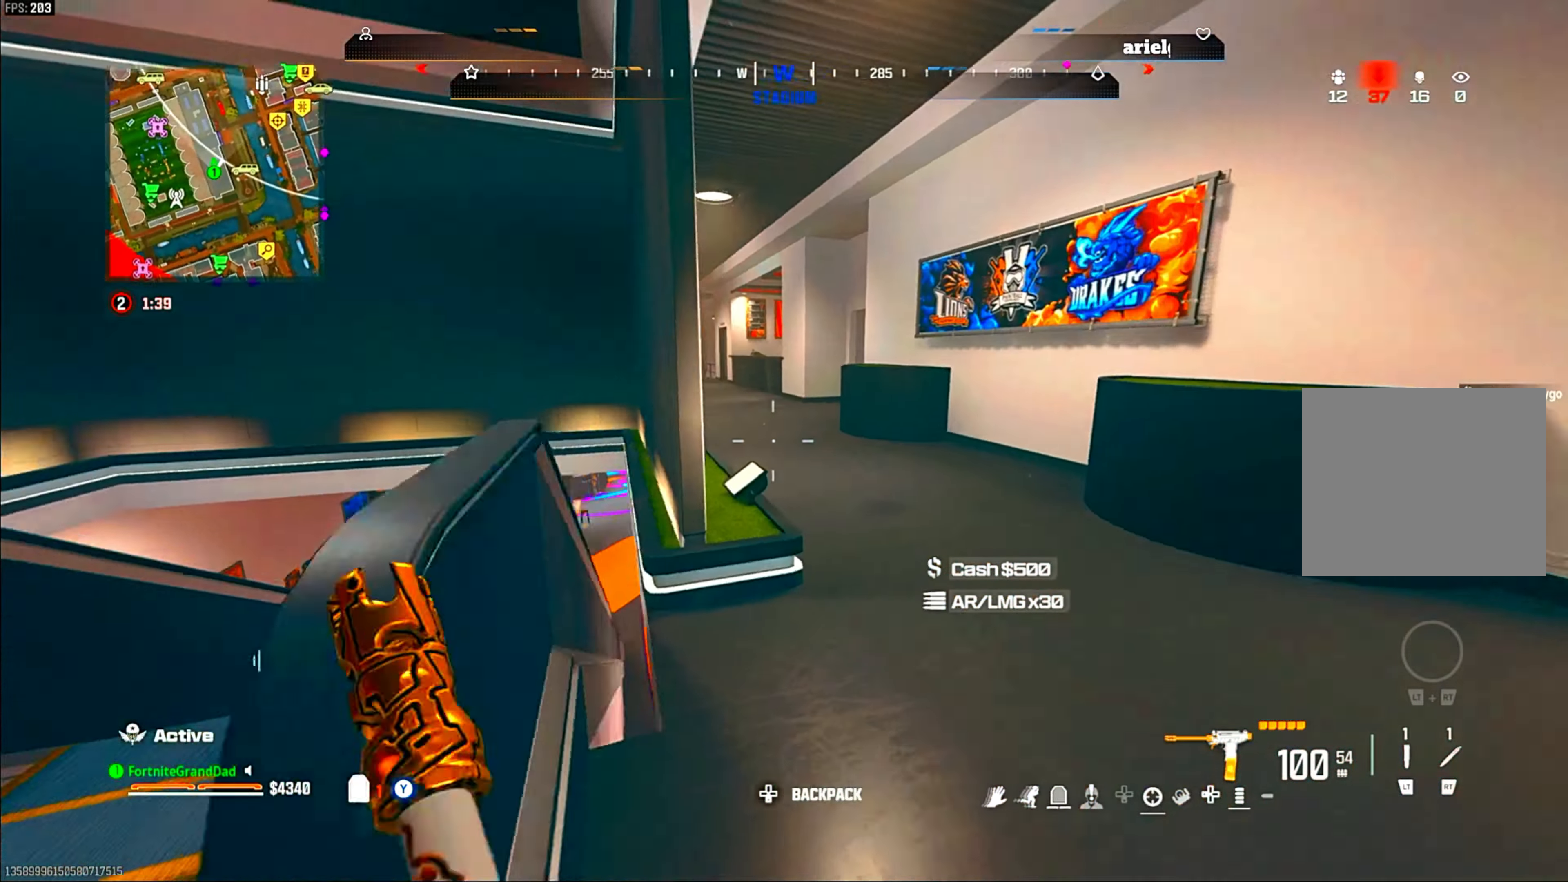
{"buttons": ["CROSS"], "left_stick": "up-left", "right_stick": "center", "events": [[33, "CIRCLE", "down"], [150, "CIRCLE", "up"], [250, "CIRCLE", "down"], [317, "CIRCLE", "up"], [467, "CROSS", "down"], [500, "left_stick", "up-left"]]}
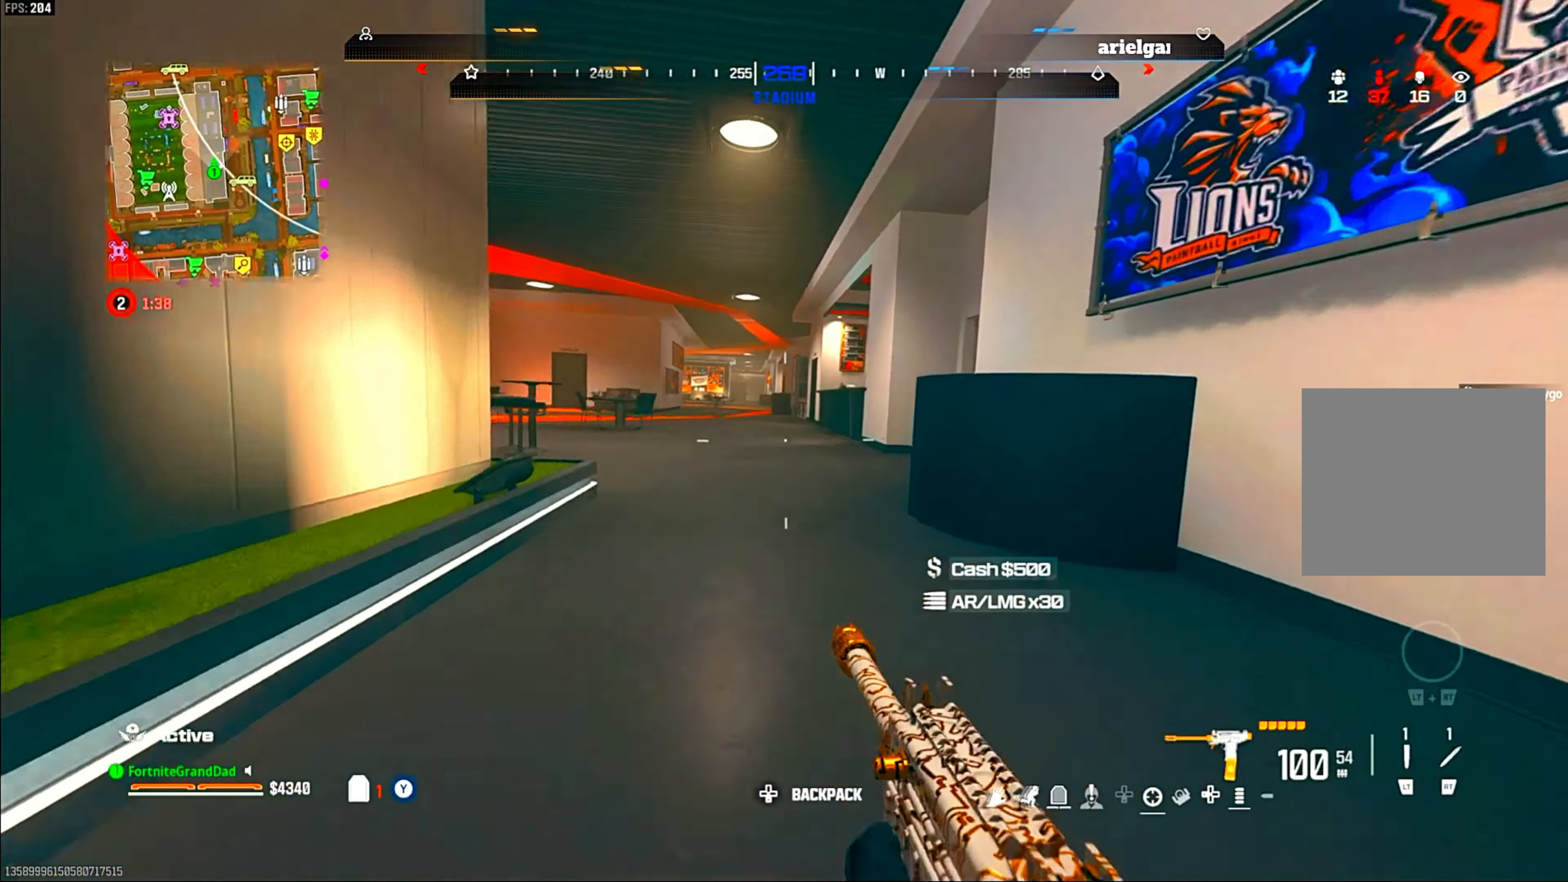
{"buttons": [], "left_stick": "up", "right_stick": "right", "events": [[67, "CROSS", "up"], [433, "right_stick", "right"], [450, "left_stick", "up"]]}
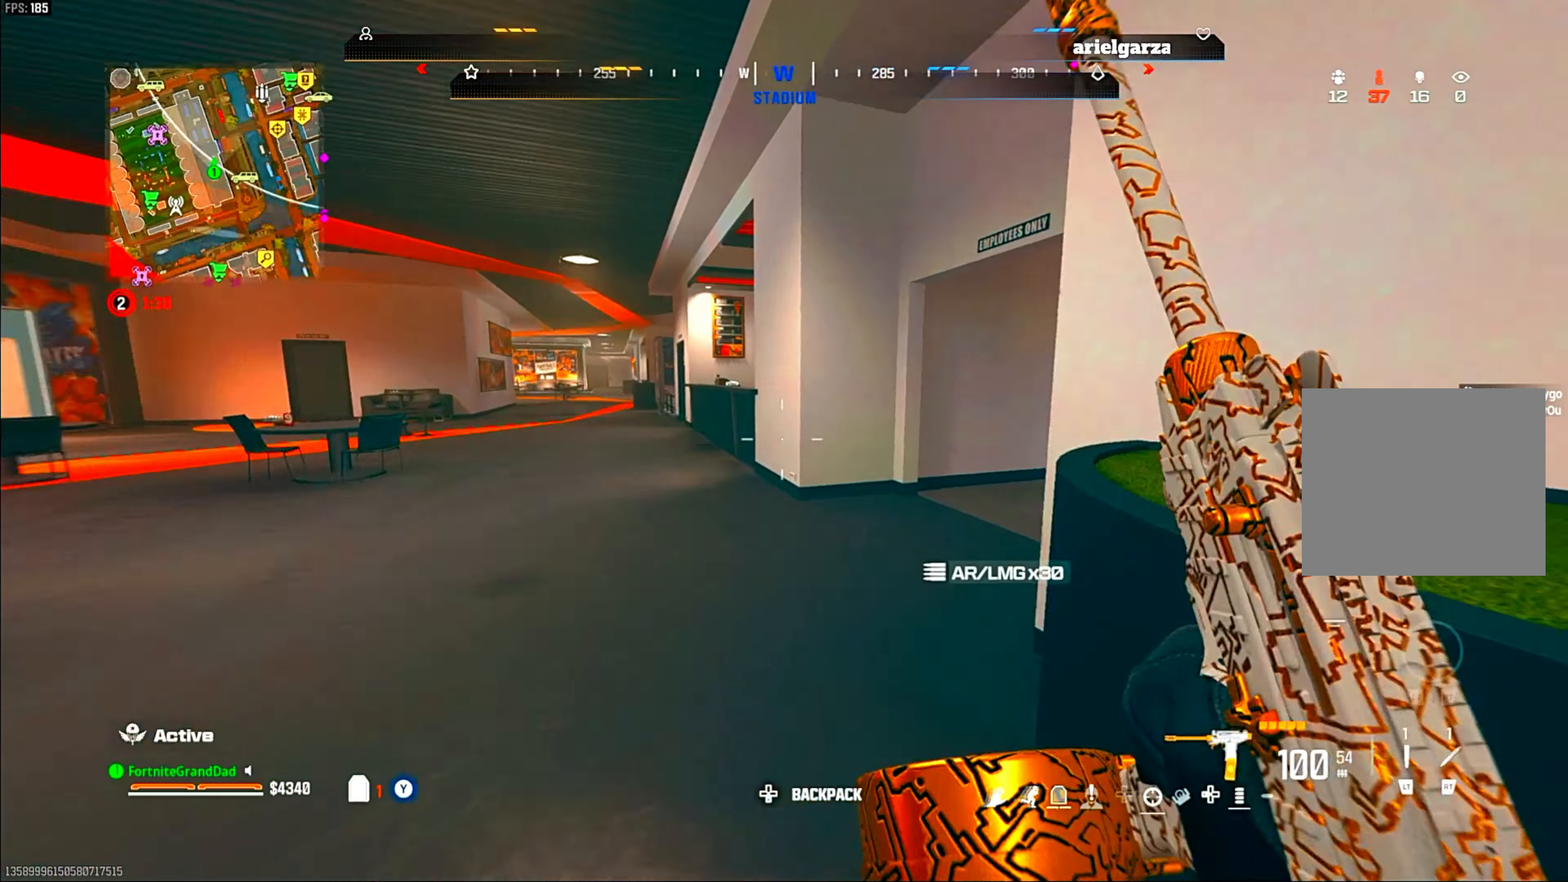
{"buttons": ["CIRCLE"], "left_stick": "up-right", "right_stick": "center", "events": [[67, "left_stick", "up-right"], [67, "right_stick", "center"], [433, "CIRCLE", "down"]]}
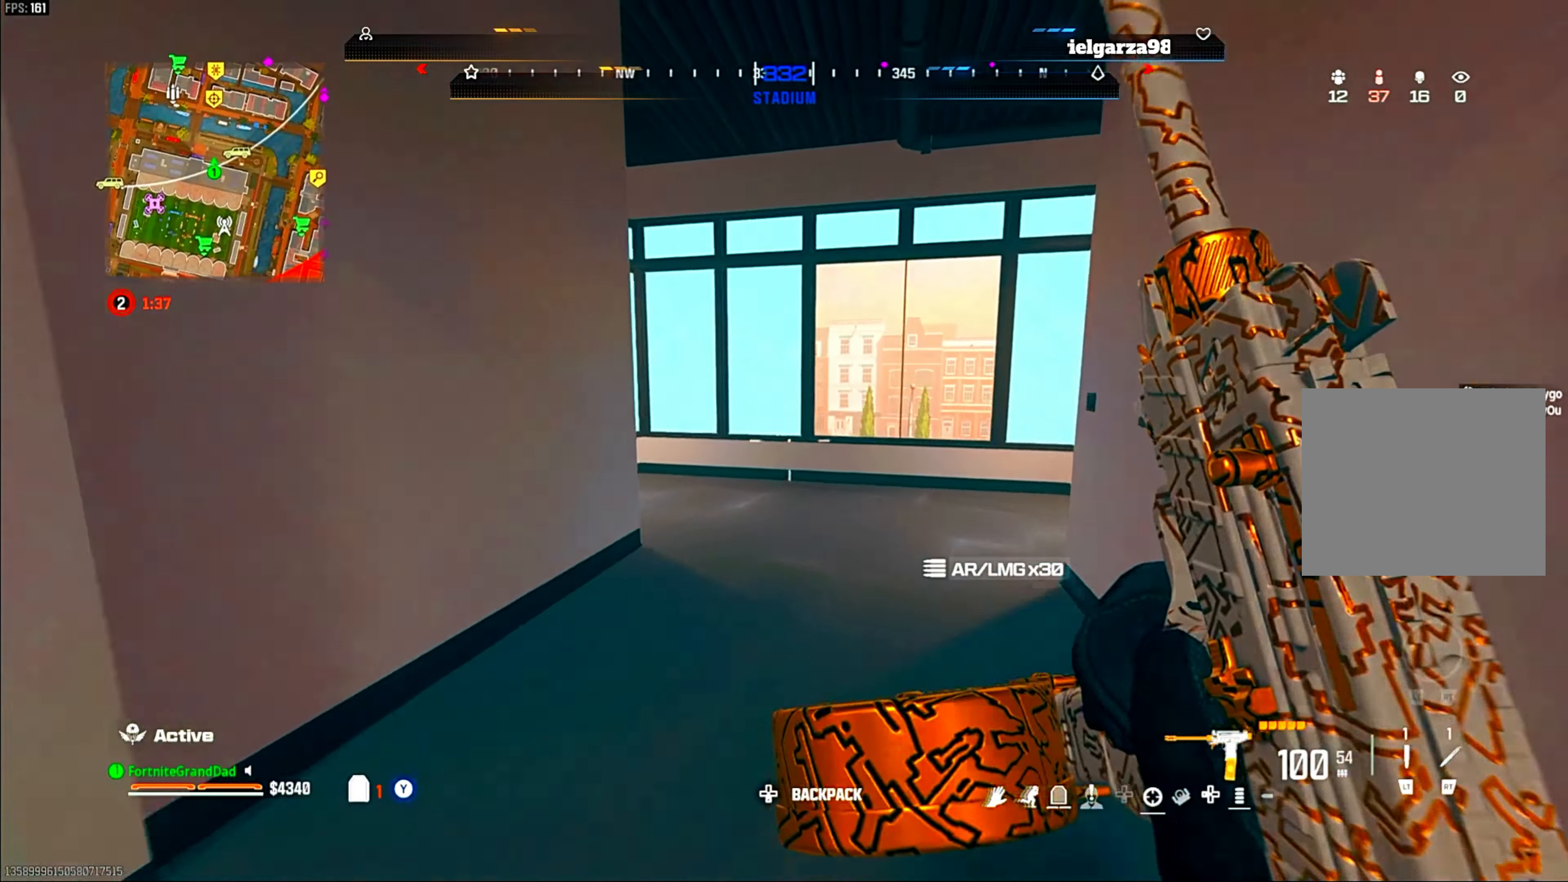
{"buttons": [], "left_stick": "up", "right_stick": "center", "events": [[50, "CIRCLE", "up"], [233, "right_stick", "left"], [333, "CROSS", "down"], [383, "left_stick", "up"], [400, "right_stick", "center"], [450, "CROSS", "up"]]}
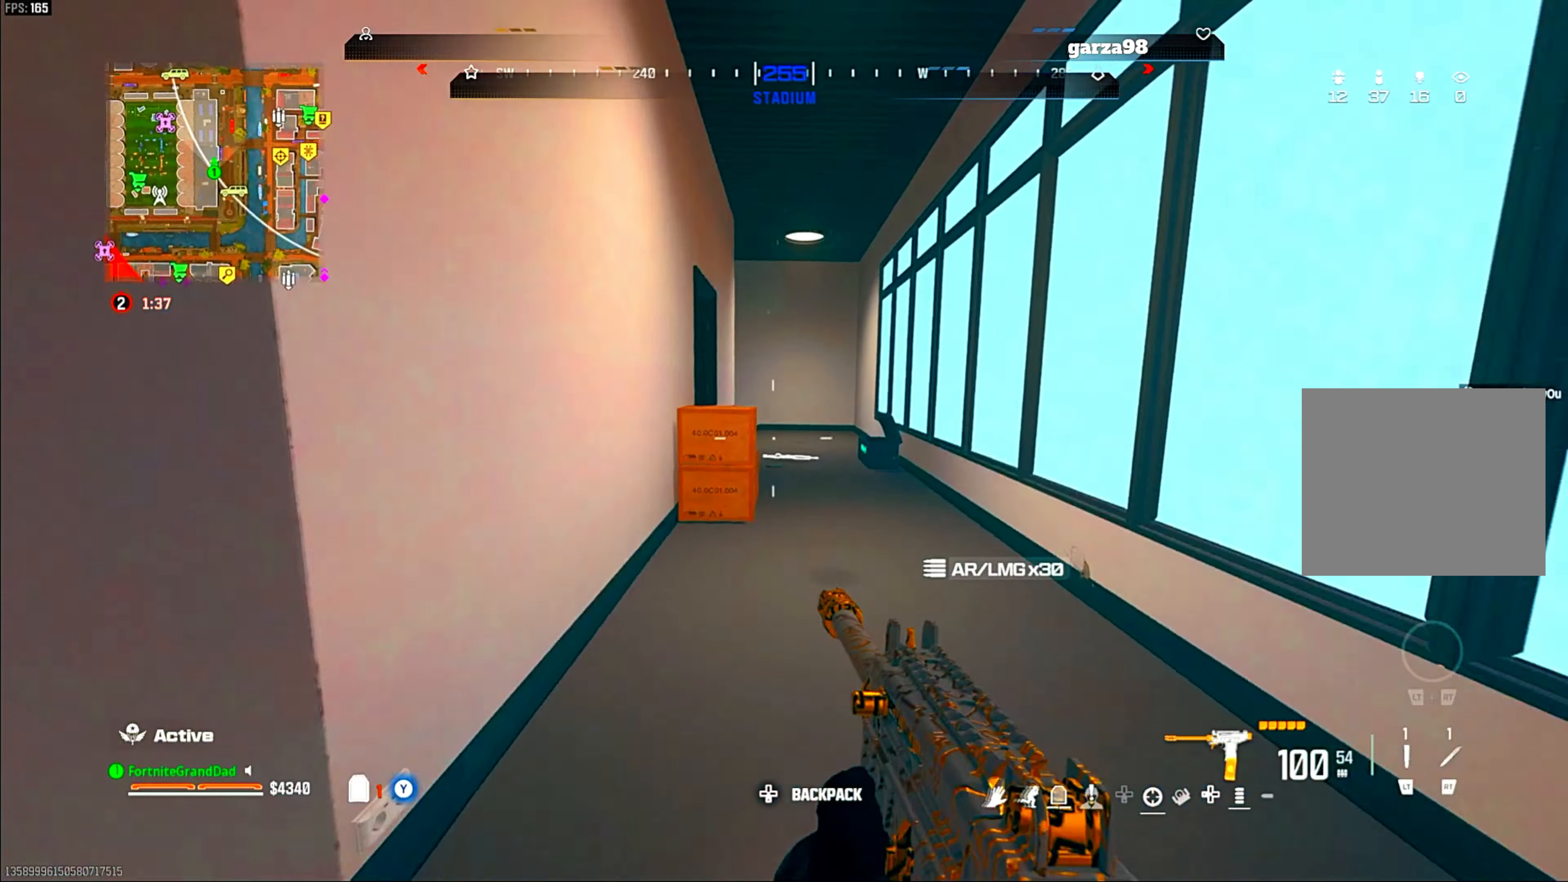
{"buttons": ["CROSS"], "left_stick": "up", "right_stick": "center", "events": [[433, "CROSS", "down"]]}
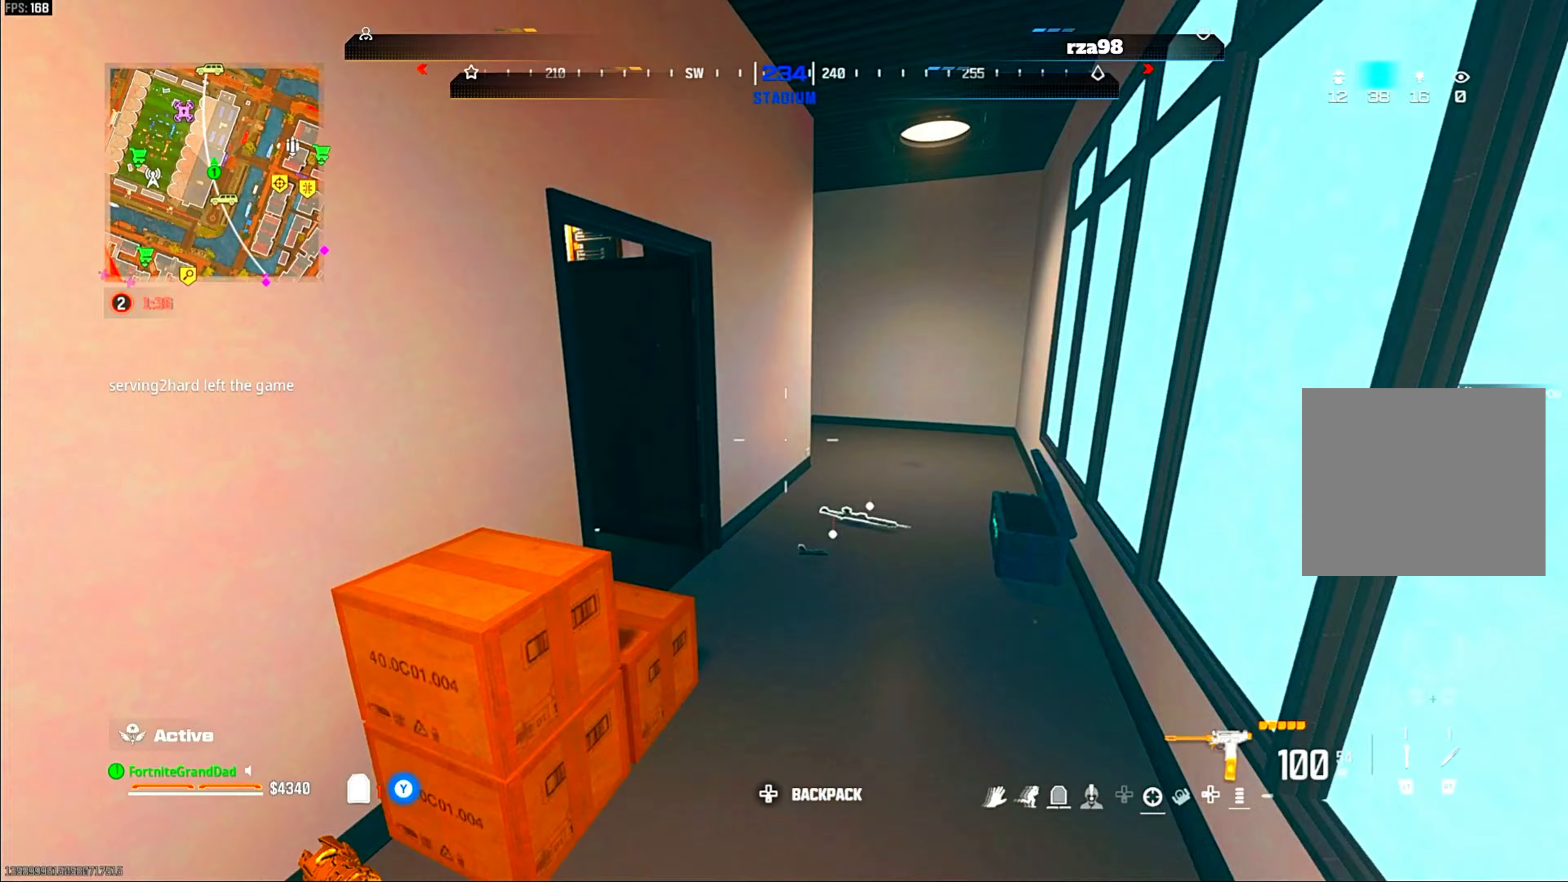
{"buttons": [], "left_stick": "right", "right_stick": "right", "events": [[50, "CROSS", "up"], [117, "right_stick", "down-left"], [200, "left_stick", "right"], [250, "right_stick", "center"], [483, "right_stick", "right"]]}
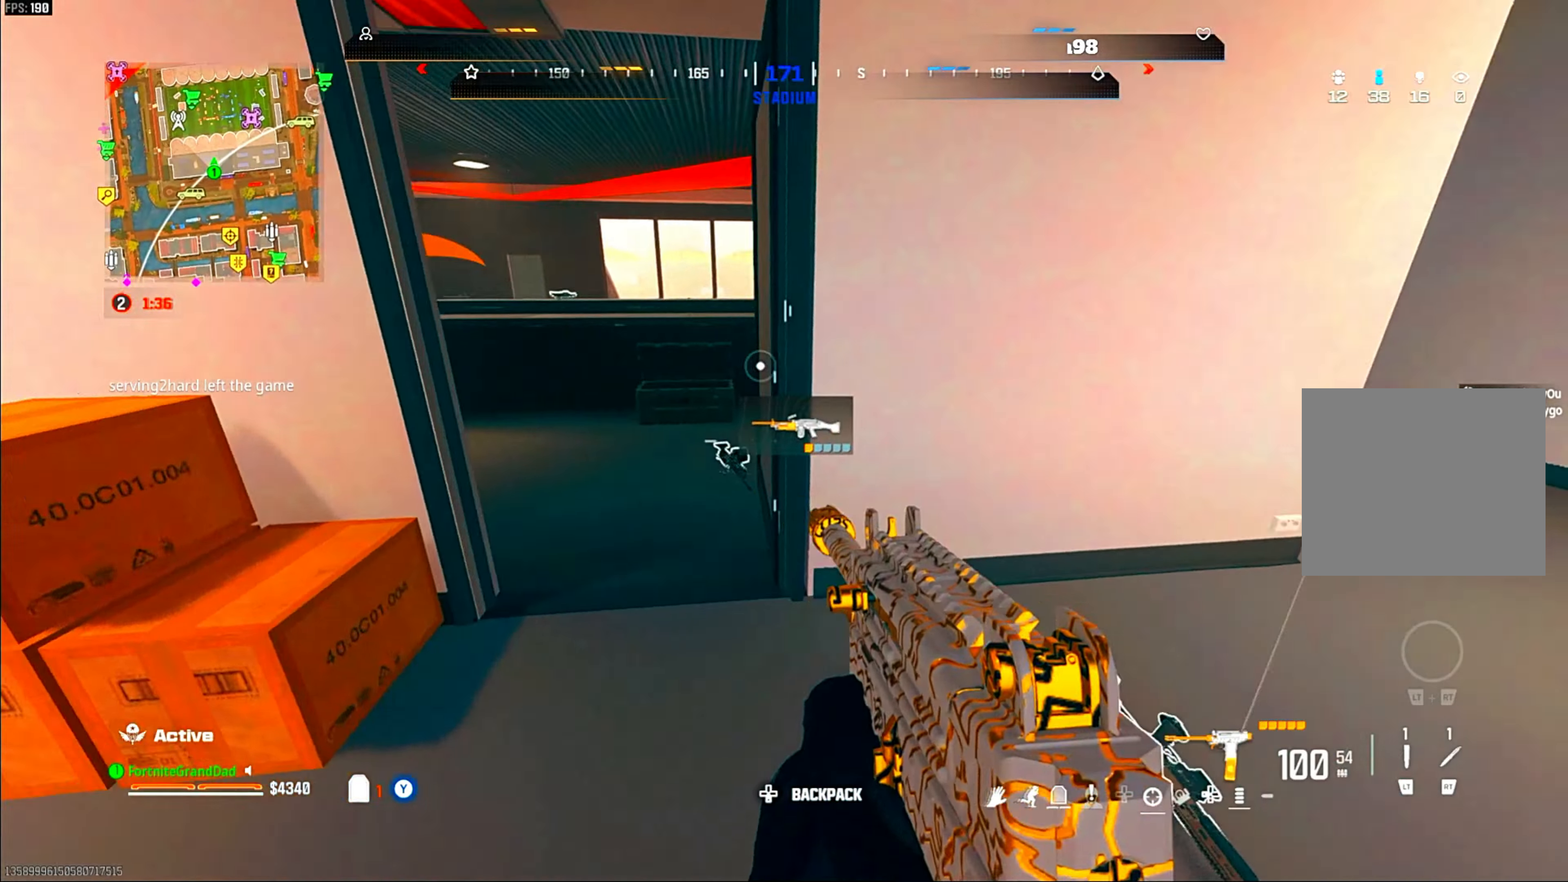
{"buttons": [], "left_stick": "up-right", "right_stick": "center", "events": [[67, "left_stick", "up-right"], [167, "right_stick", "left"], [200, "left_stick", "down-left"], [317, "left_stick", "up-left"], [367, "left_stick", "up"], [367, "right_stick", "center"], [467, "left_stick", "up-right"]]}
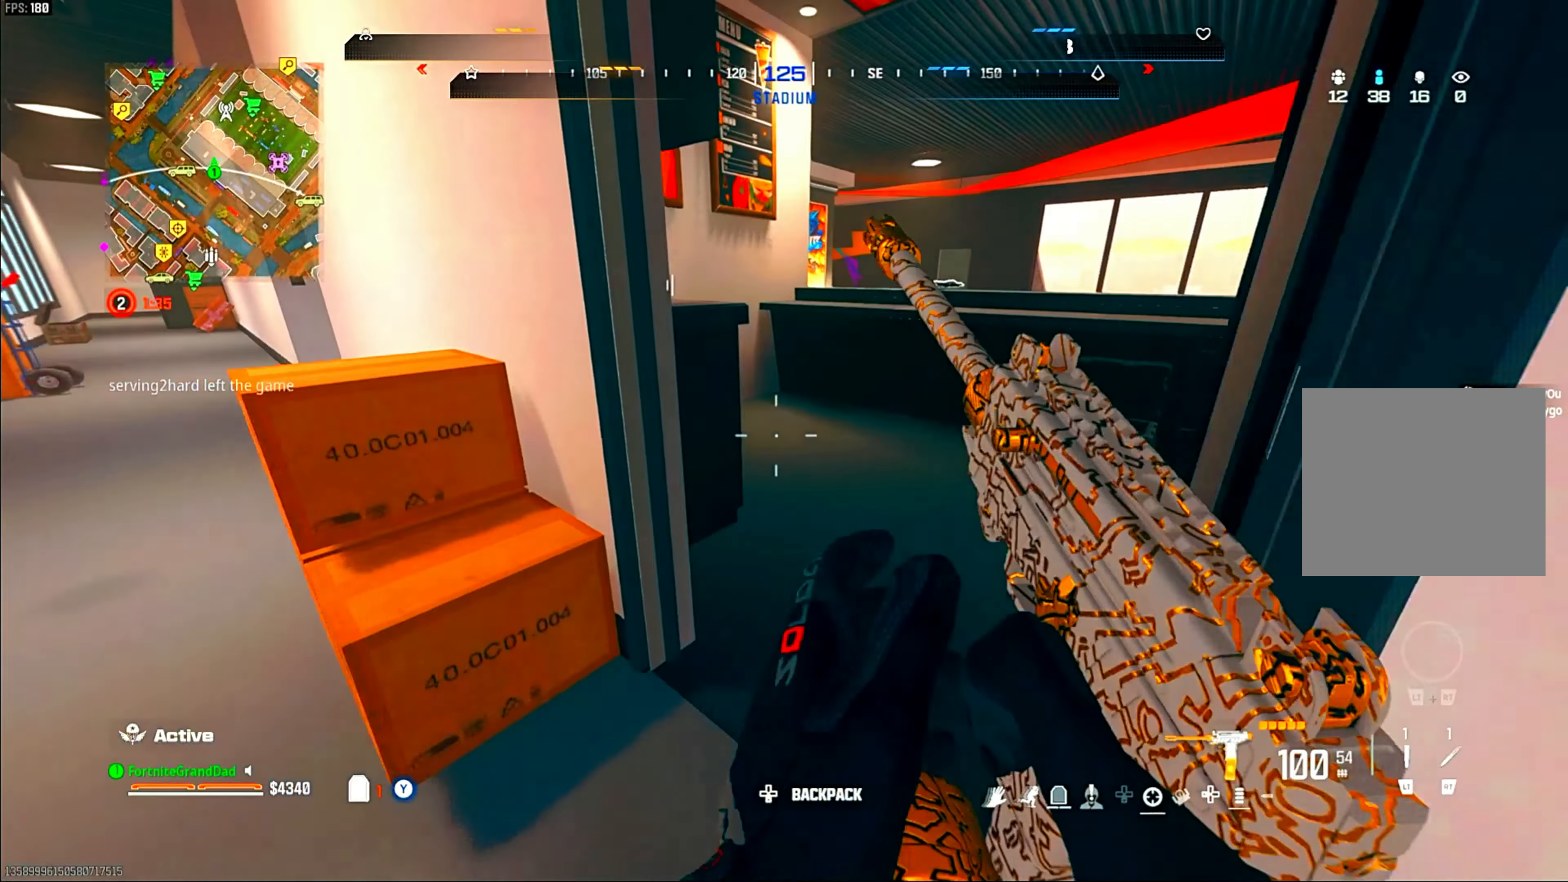
{"buttons": [], "left_stick": "up-left", "right_stick": "left", "events": [[117, "left_stick", "down-right"], [267, "left_stick", "down-left"], [317, "right_stick", "left"], [367, "left_stick", "up-left"]]}
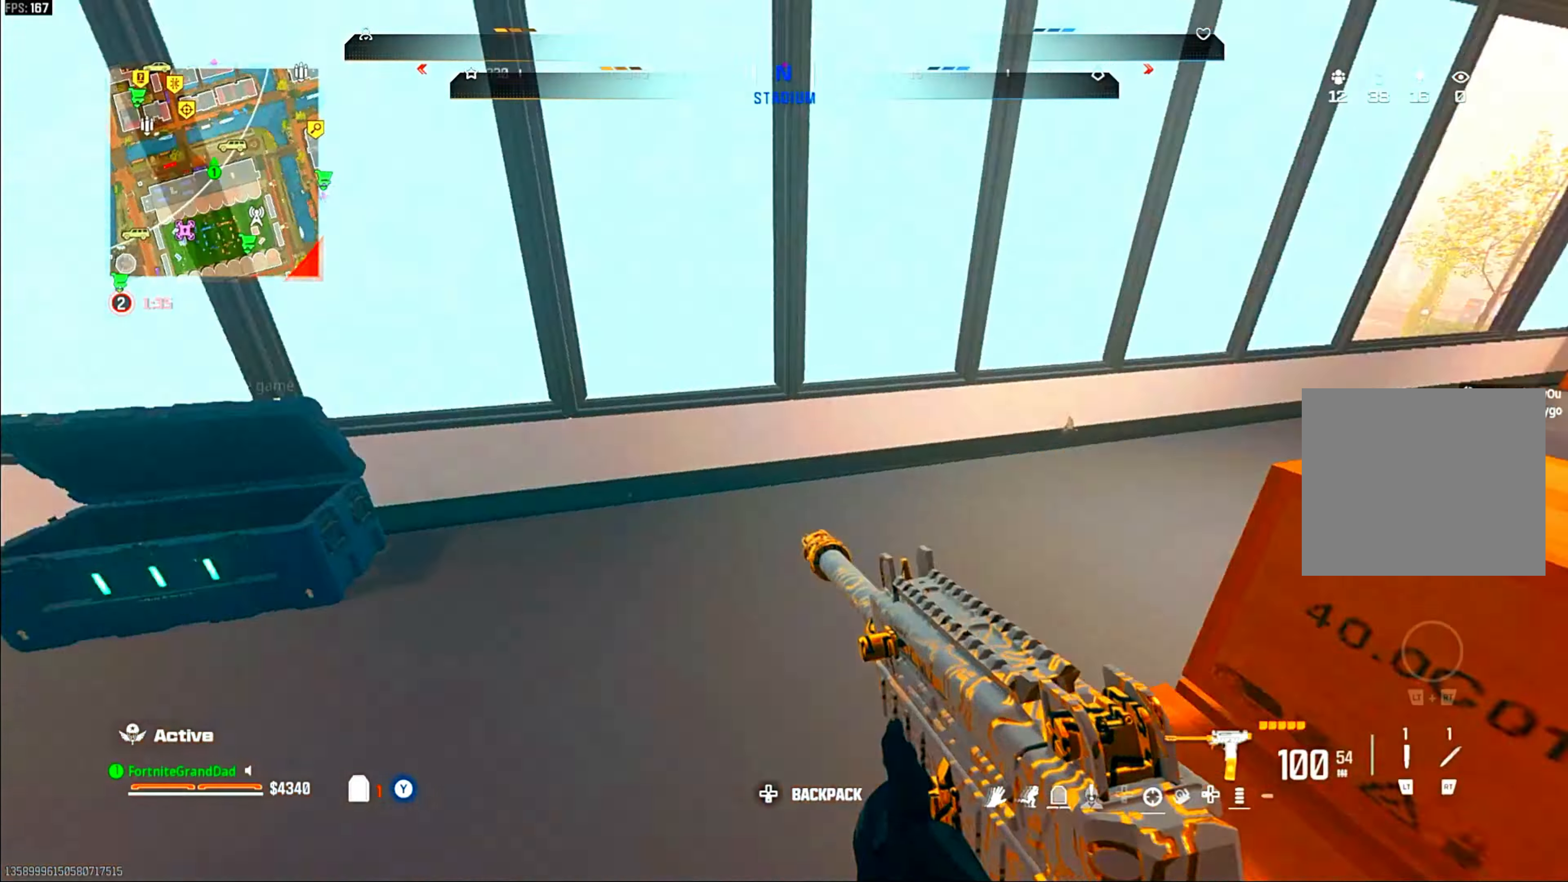
{"buttons": [], "left_stick": "up", "right_stick": "center", "events": [[33, "left_stick", "up"], [100, "right_stick", "center"]]}
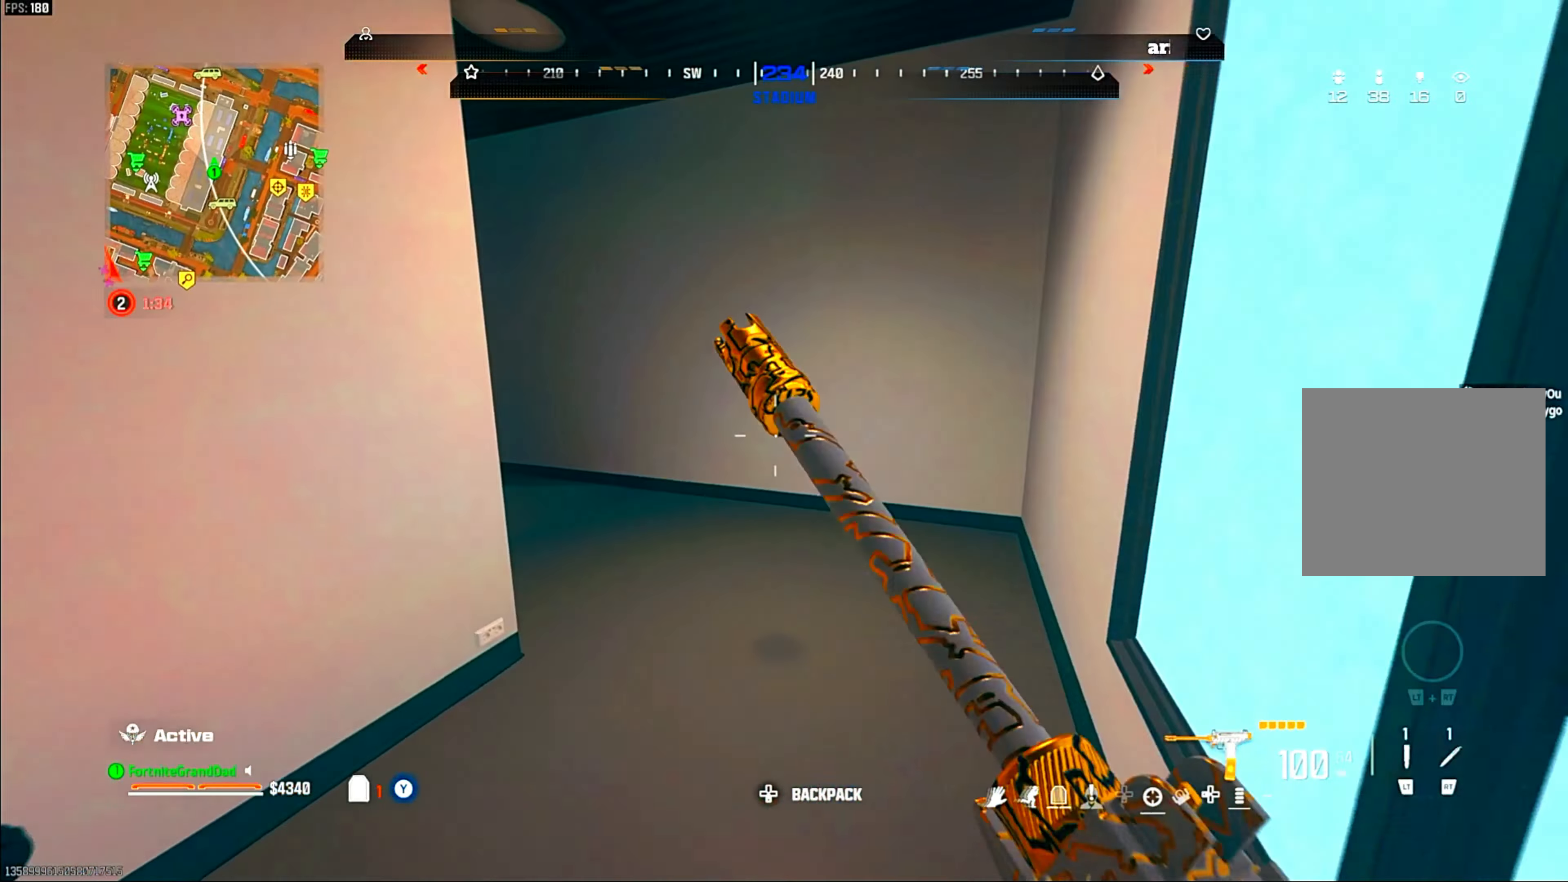
{"buttons": ["CIRCLE"], "left_stick": "up", "right_stick": "center", "events": [[467, "CIRCLE", "down"]]}